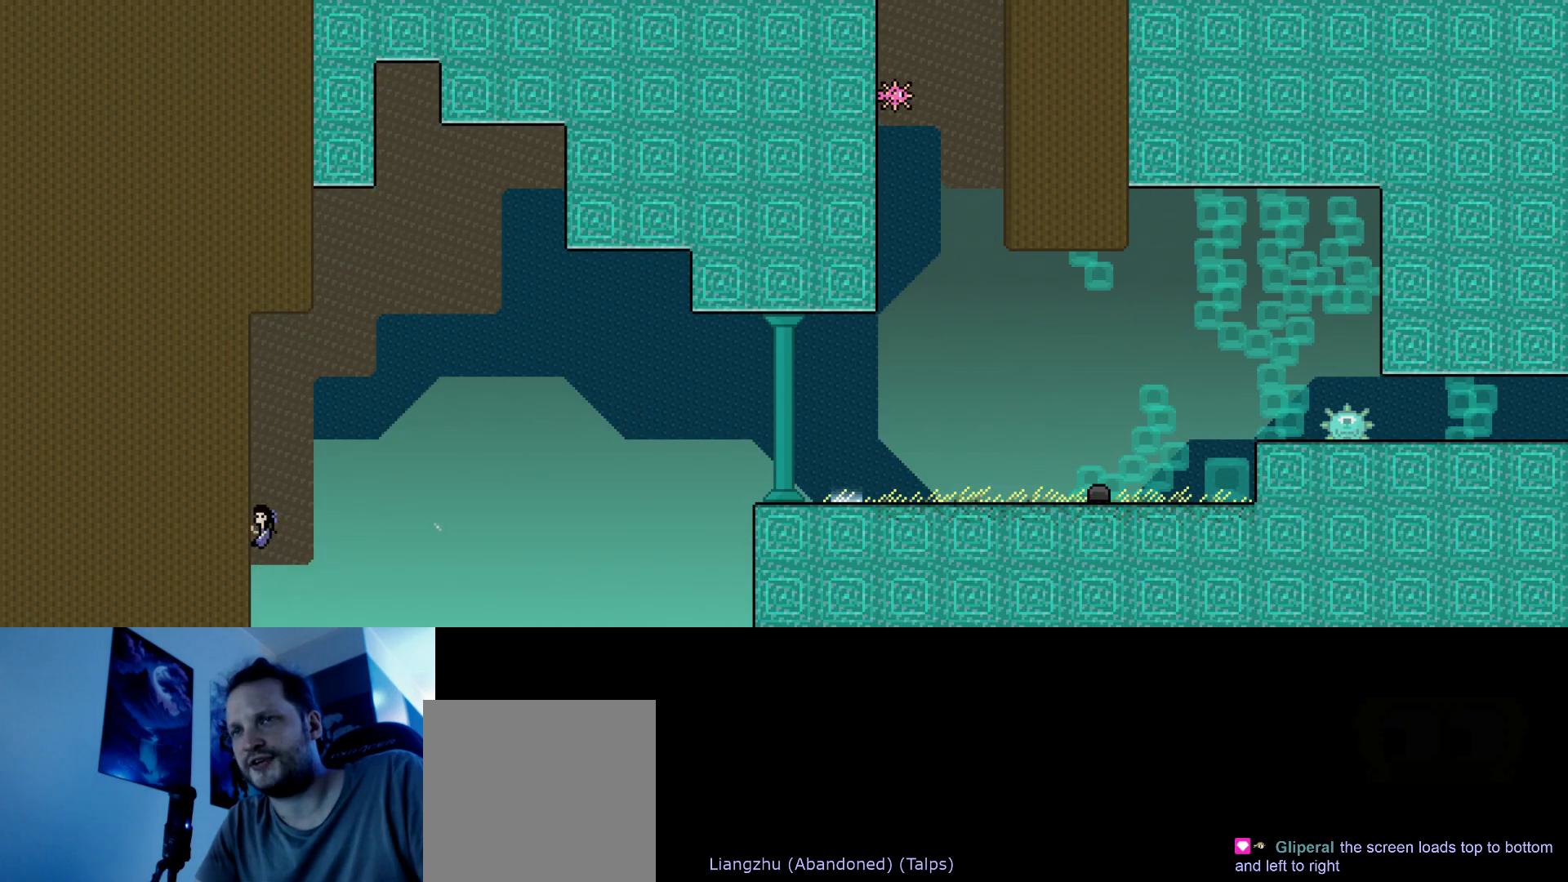
Gameplay with keyboard; each line is a JSON object with the keys held at the frame after it. "events" lists presses ("down") and releases ("up") of "down", "hammer", "horn", "left", "right", "s", "stop" and "up" between this image and that frame as [ms after this image, input, new state], when the widget could be followed in between. No other keys are recorded. Mouse input is not recorded. Key names are as the overlay labels them; some are game actions (e.g. jump) rather than physical keys.
{"keys": ["right", "s", "up"], "events": [[17, "up", "up"], [367, "right", "down"], [367, "up", "down"], [383, "s", "down"]]}
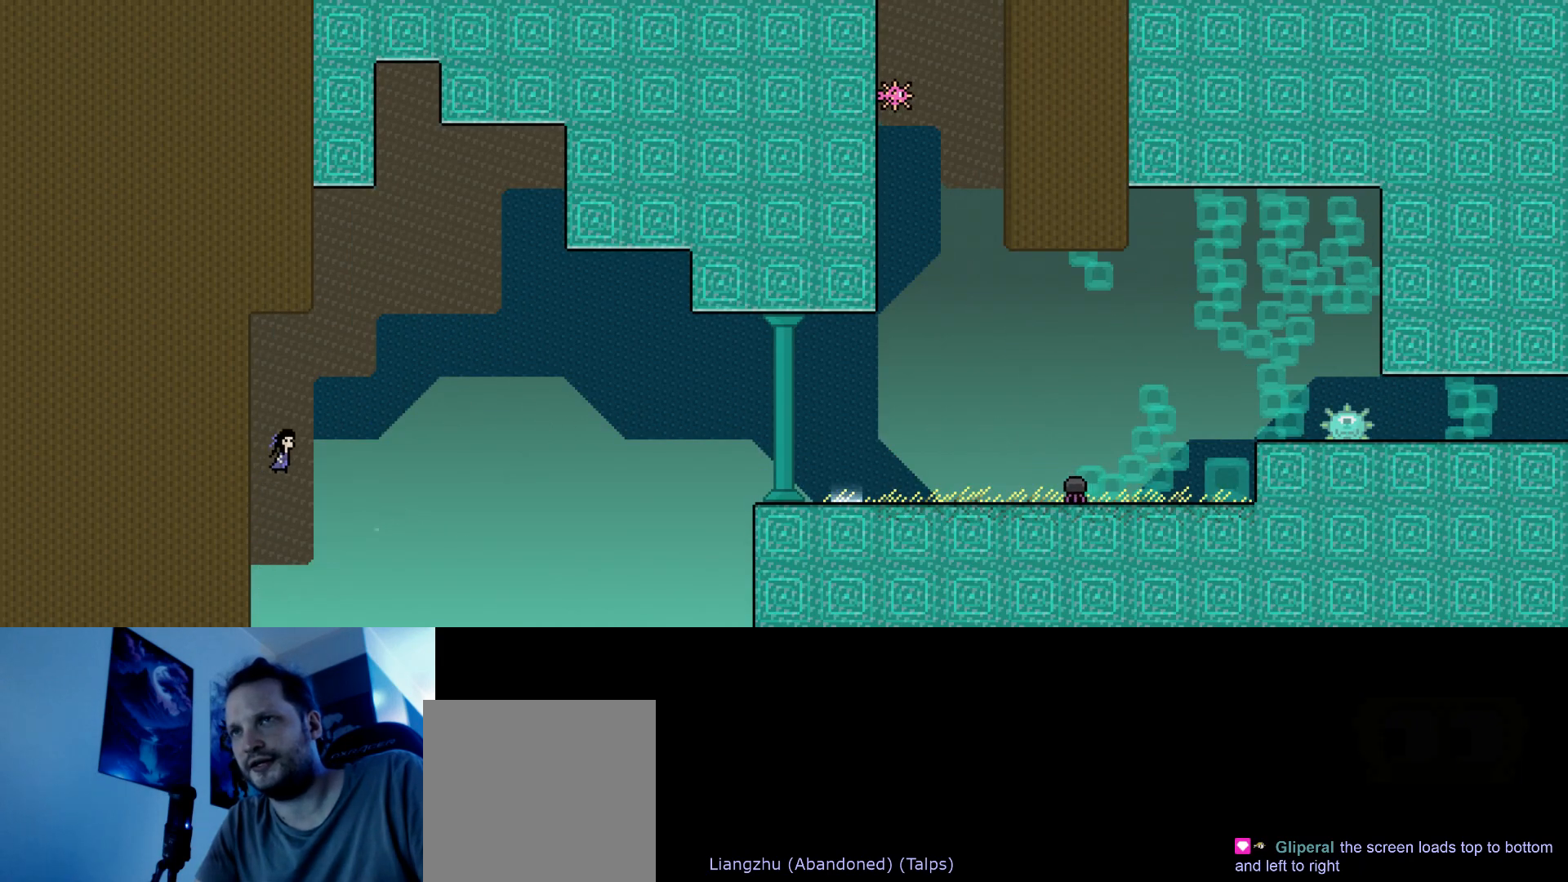
{"keys": ["right", "up"], "events": [[250, "s", "up"]]}
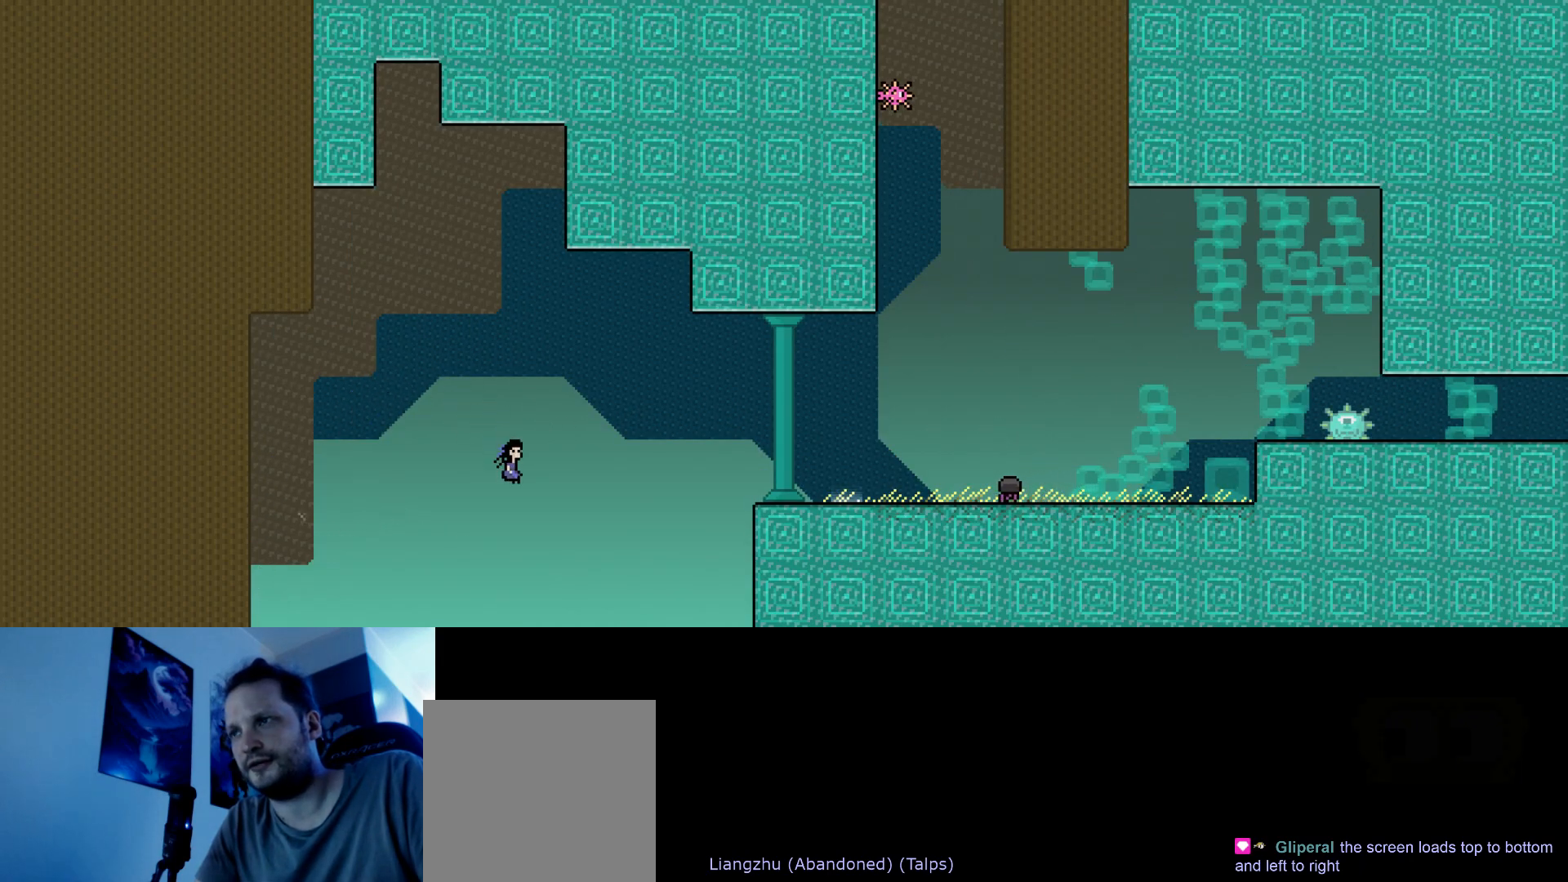
{"keys": [], "events": [[100, "s", "down"], [233, "s", "up"], [467, "up", "up"], [483, "right", "up"]]}
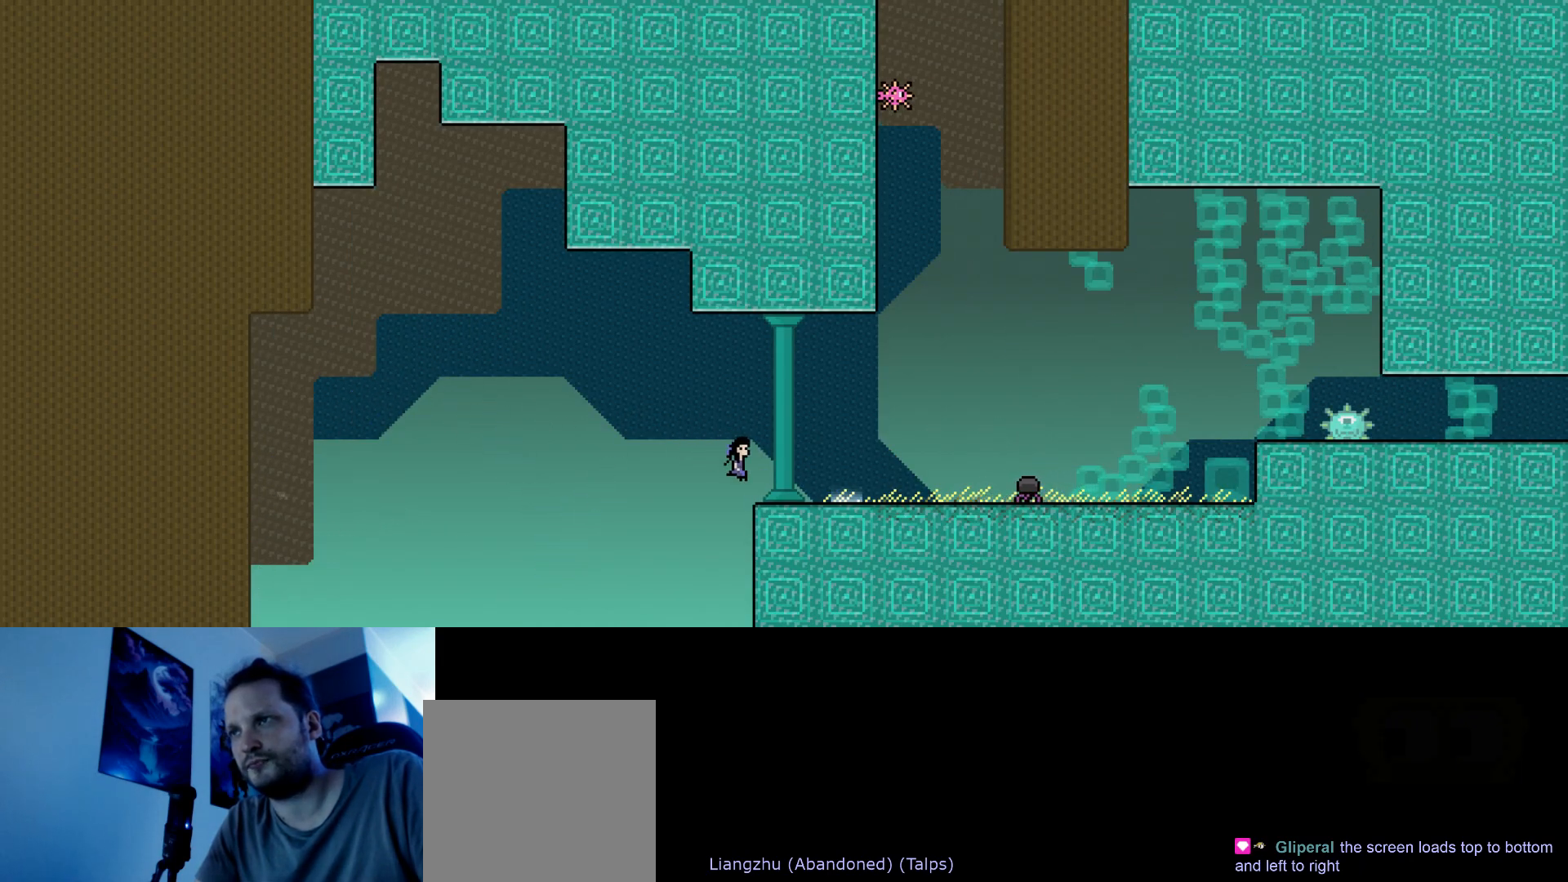
{"keys": ["s", "up"], "events": [[67, "up", "down"], [83, "right", "down"], [183, "s", "down"], [400, "s", "up"], [433, "right", "up"], [483, "s", "down"]]}
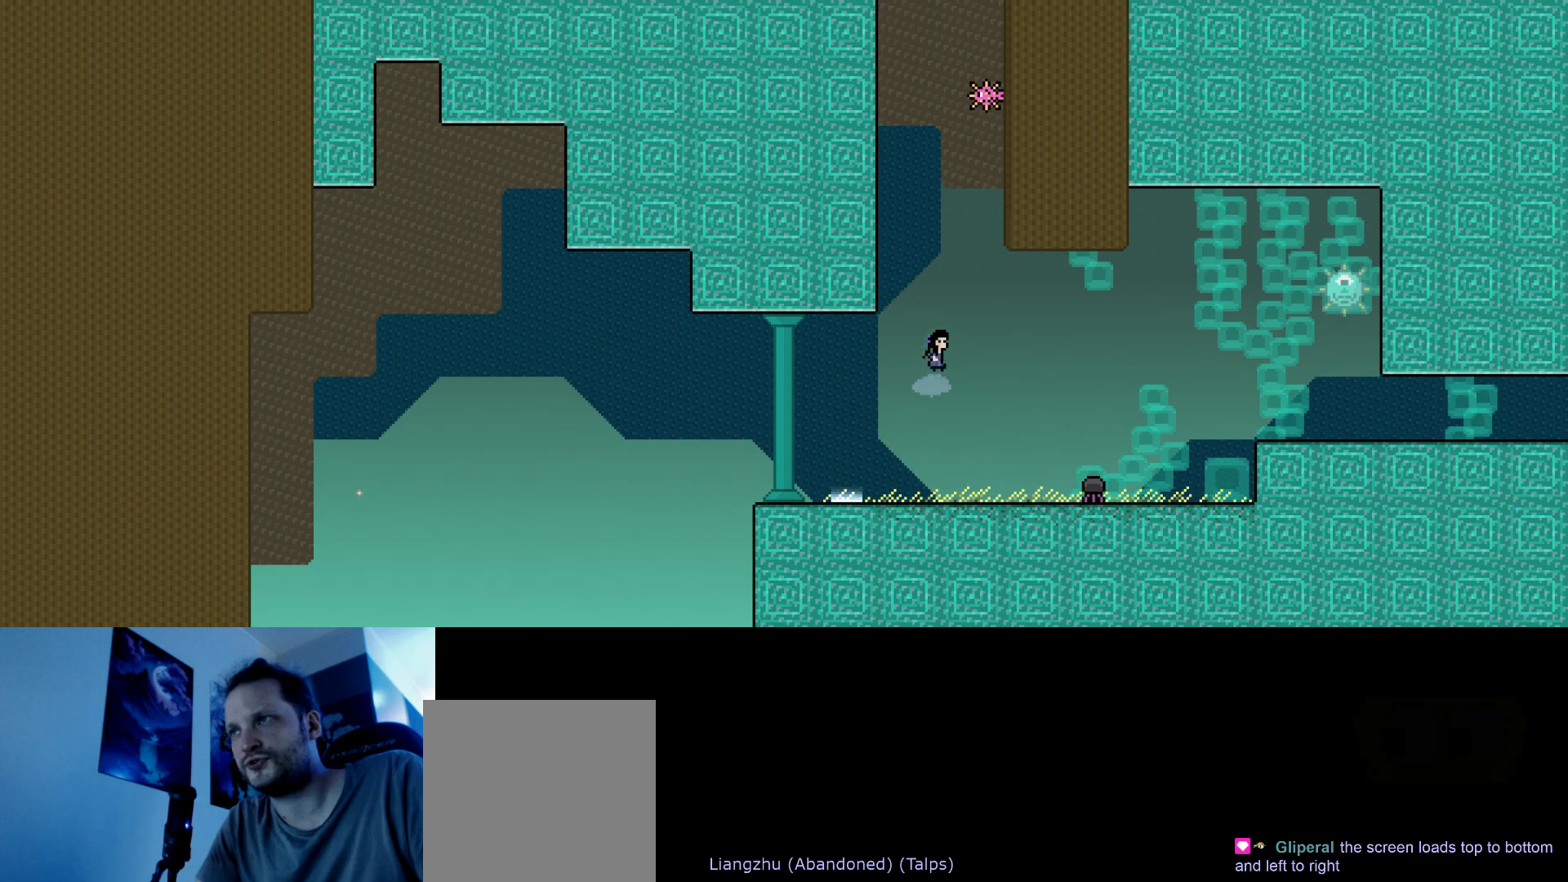
{"keys": ["left", "up"], "events": [[17, "left", "down"], [183, "s", "up"], [283, "s", "down"], [350, "s", "up"], [450, "s", "down"], [500, "s", "up"]]}
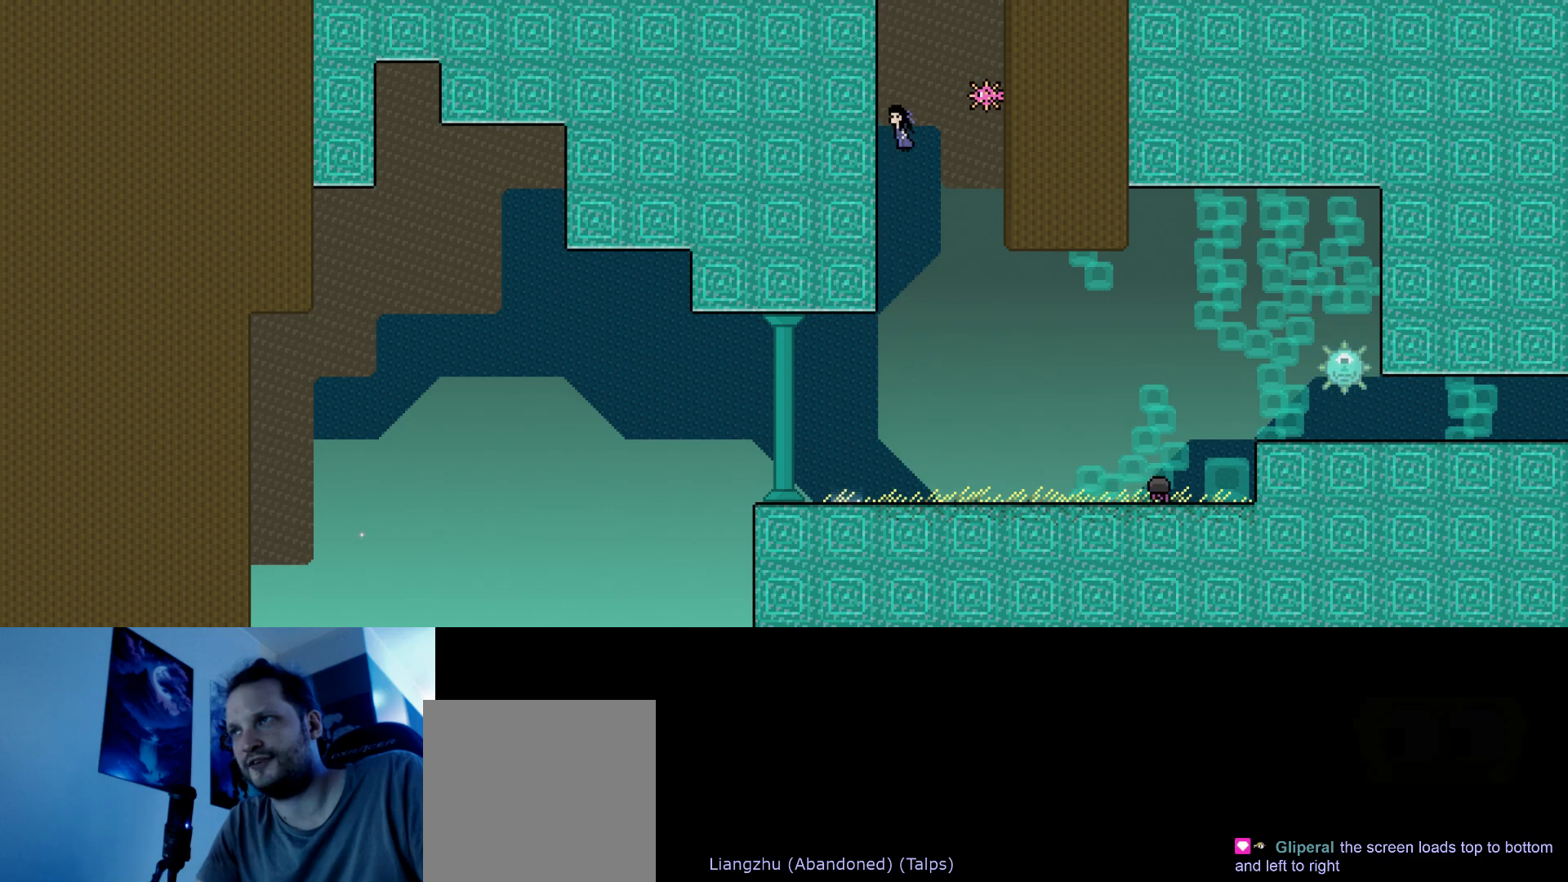
{"keys": [], "events": [[100, "s", "down"], [283, "s", "up"], [433, "left", "up"], [467, "up", "up"]]}
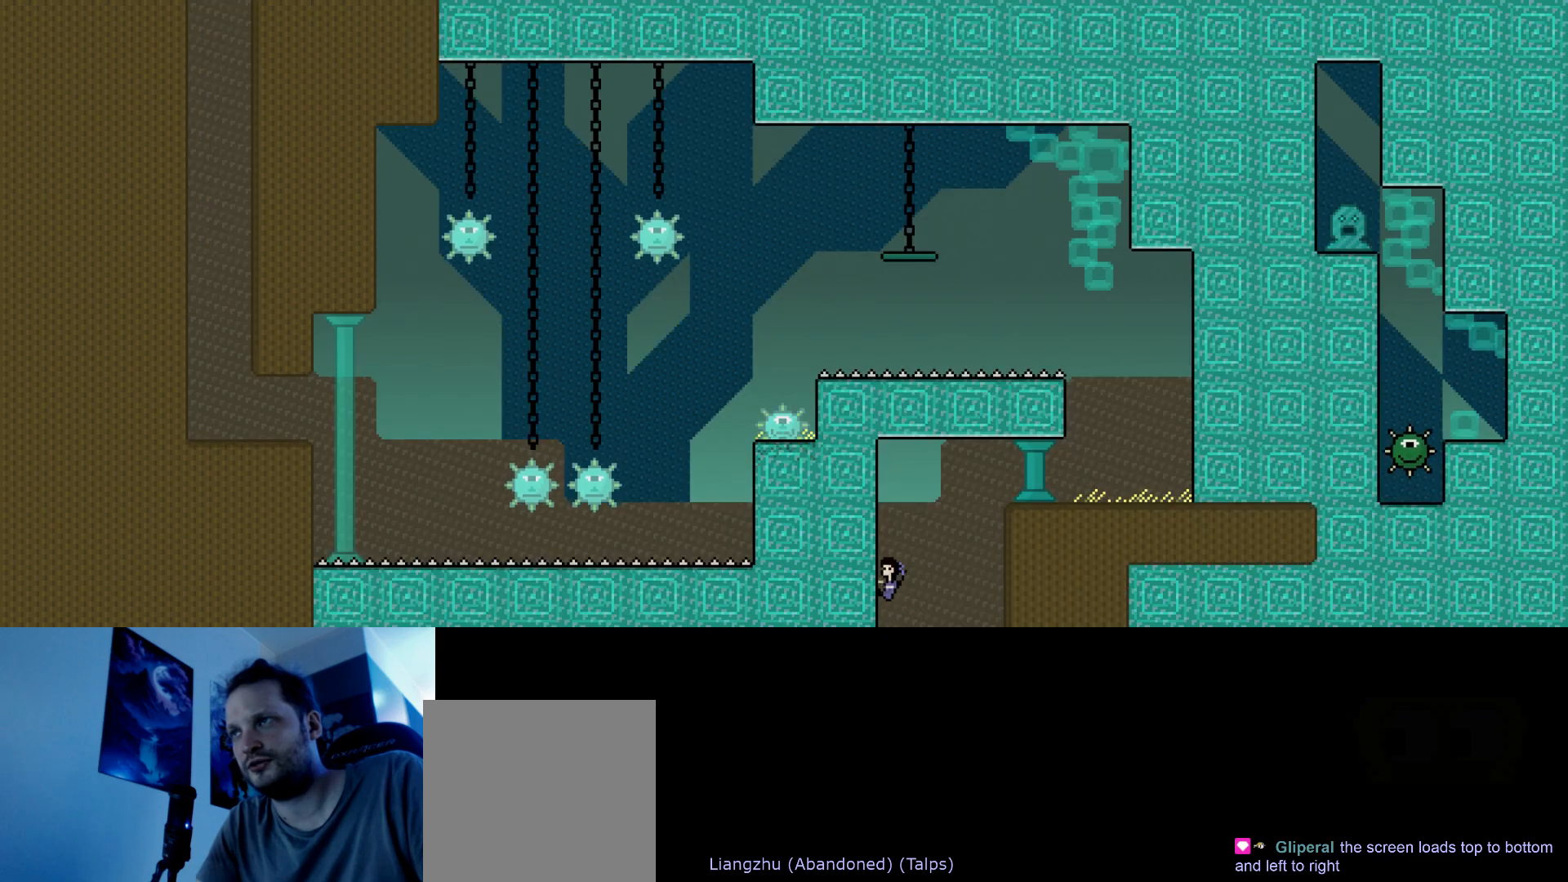
{"keys": ["right", "s", "up"], "events": [[333, "up", "down"], [400, "s", "down"], [417, "right", "down"]]}
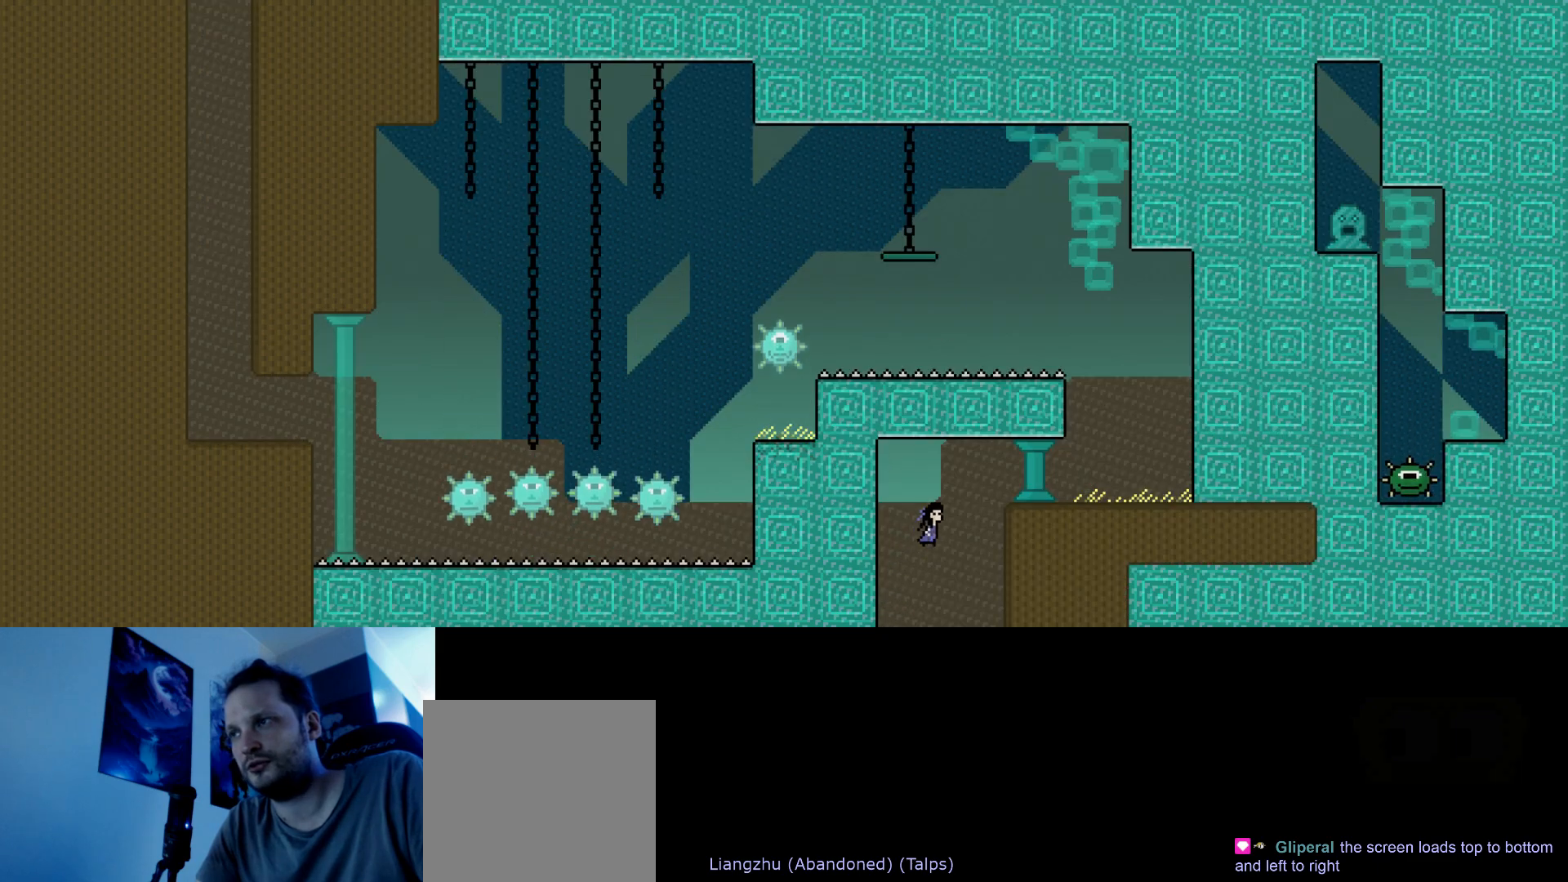
{"keys": ["right", "s", "up"], "events": [[317, "s", "up"], [467, "s", "down"]]}
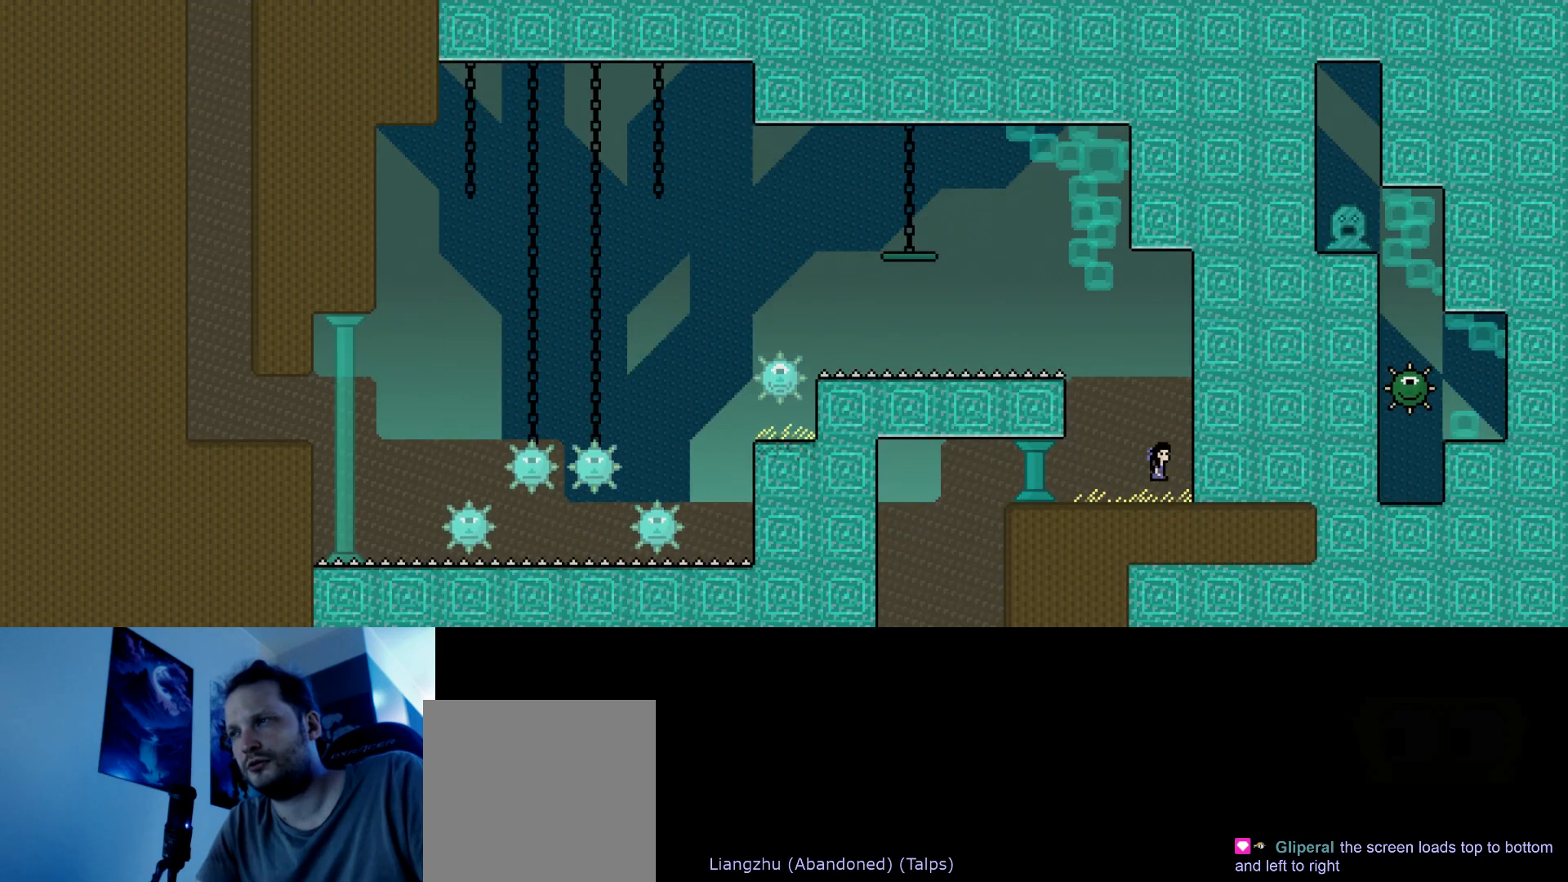
{"keys": ["right"], "events": [[33, "right", "up"], [150, "left", "down"], [183, "s", "up"], [267, "up", "up"], [283, "left", "up"], [383, "right", "down"]]}
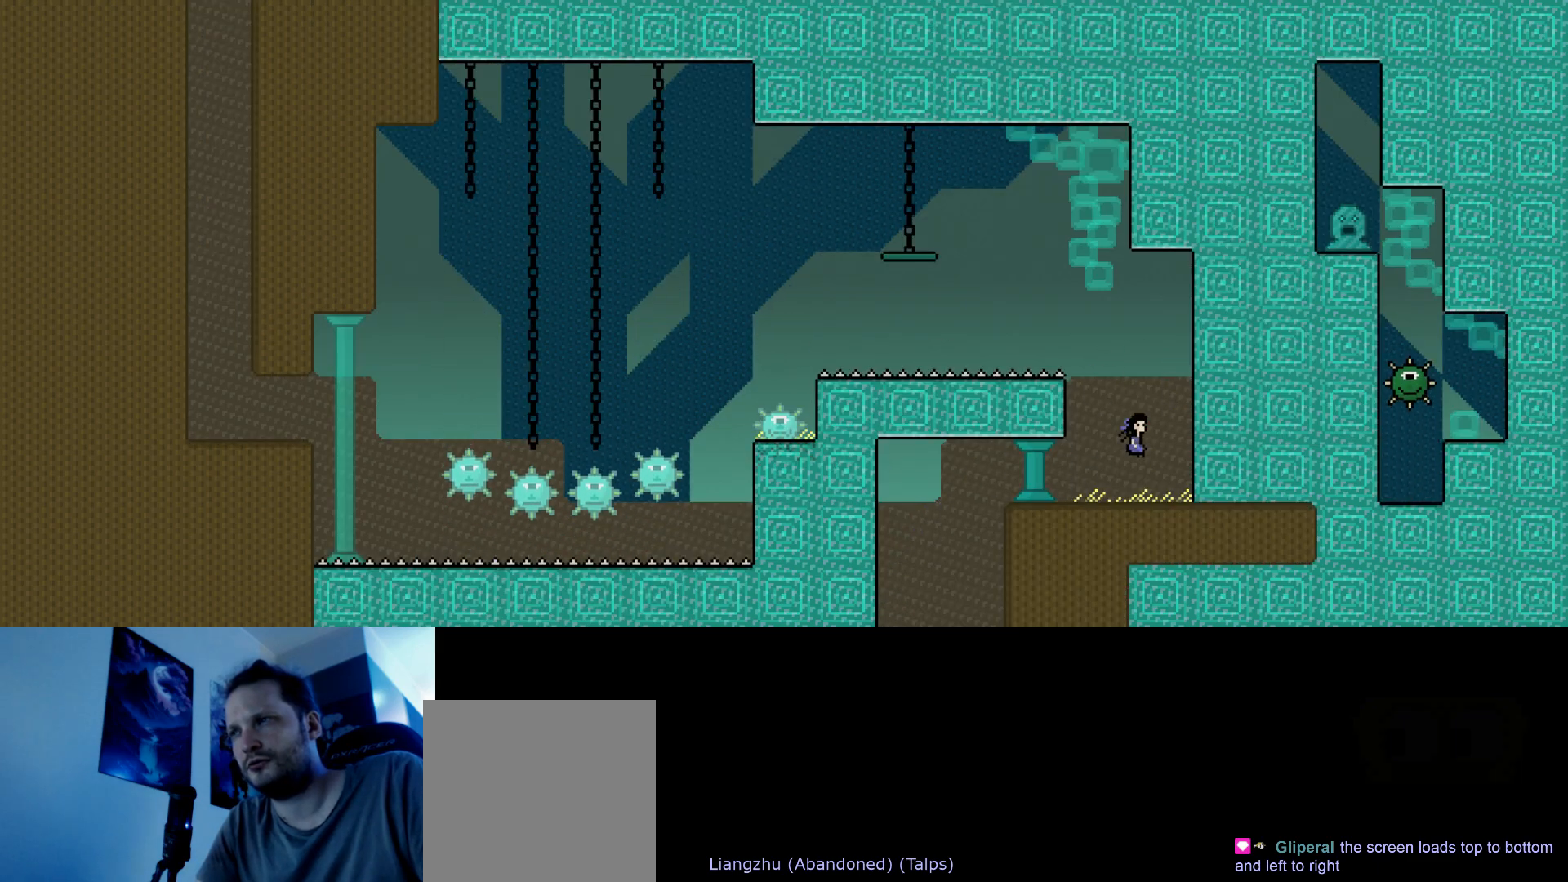
{"keys": ["up"], "events": [[67, "right", "up"], [133, "up", "down"], [167, "right", "down"], [500, "right", "up"]]}
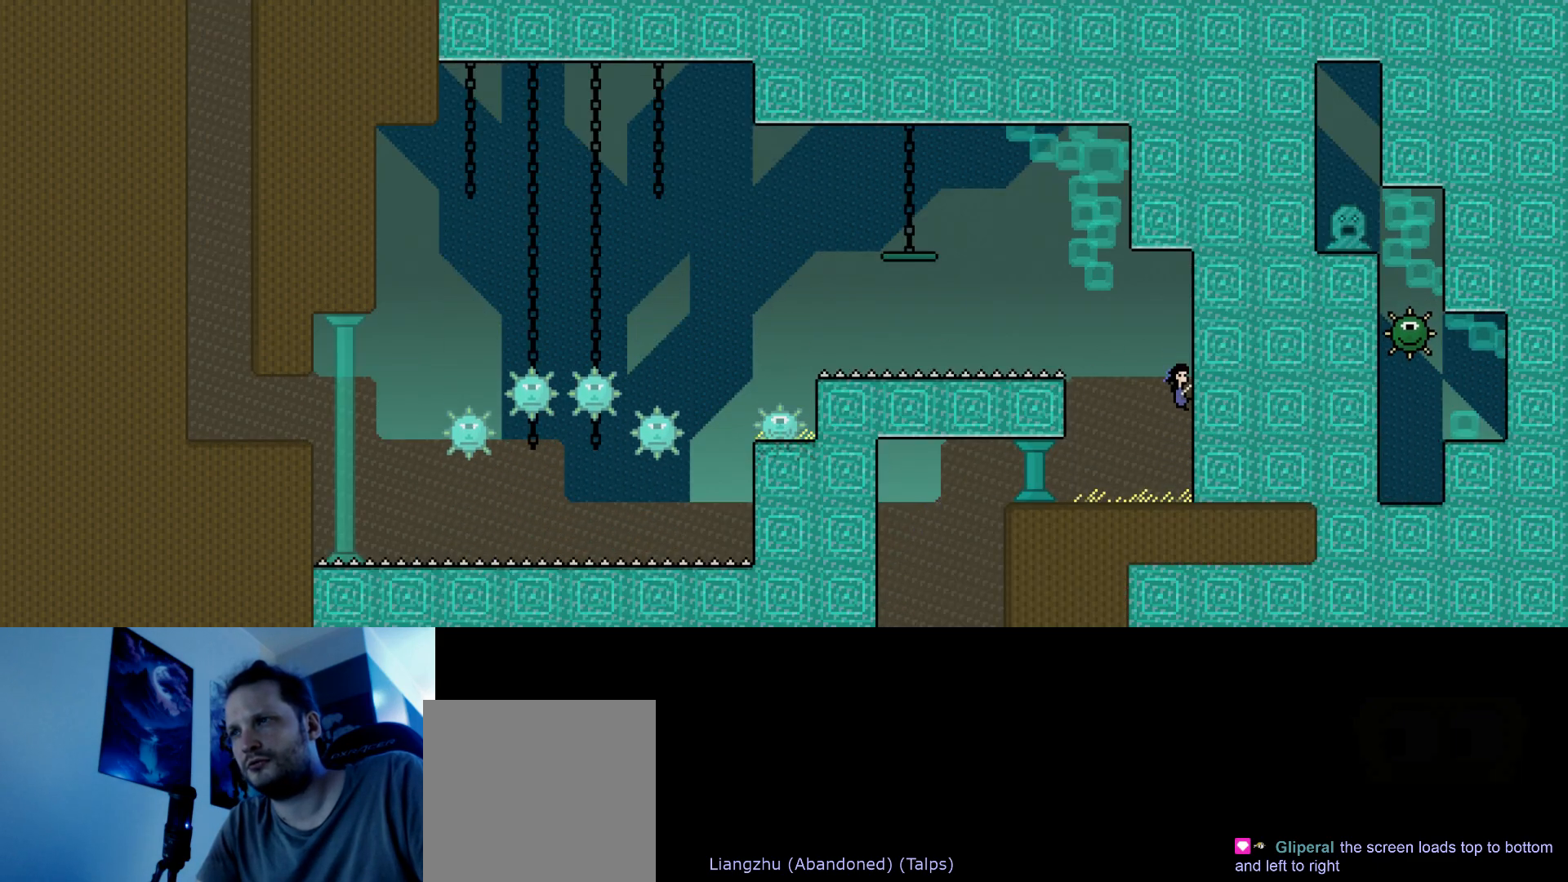
{"keys": ["left", "s", "up"], "events": [[50, "left", "down"], [67, "s", "down"], [317, "s", "up"], [383, "s", "down"]]}
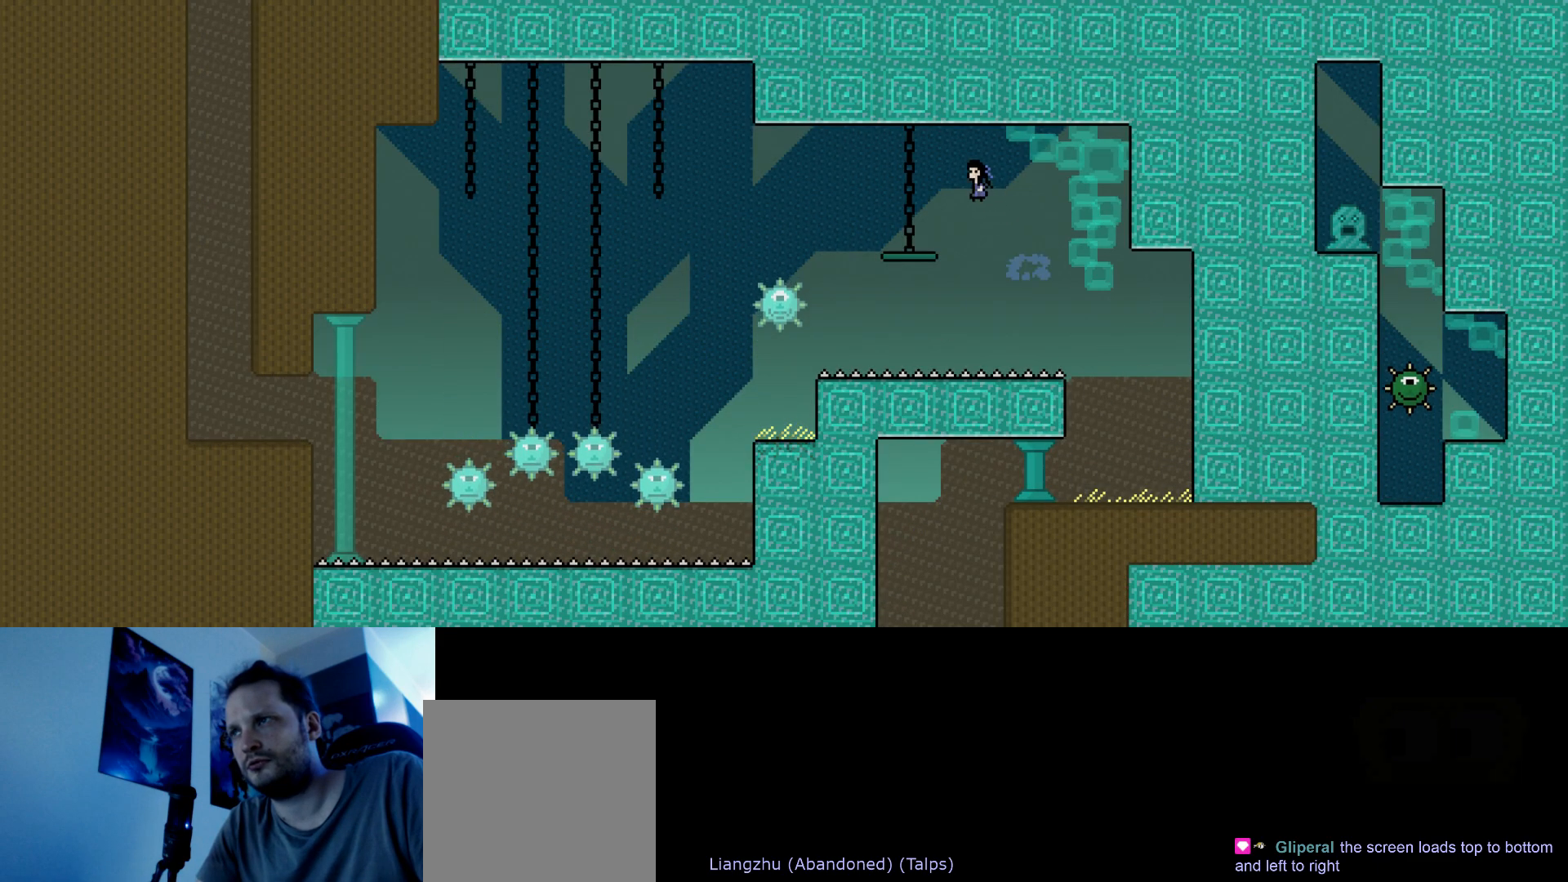
{"keys": [], "events": [[33, "s", "up"], [67, "up", "up"], [83, "left", "up"]]}
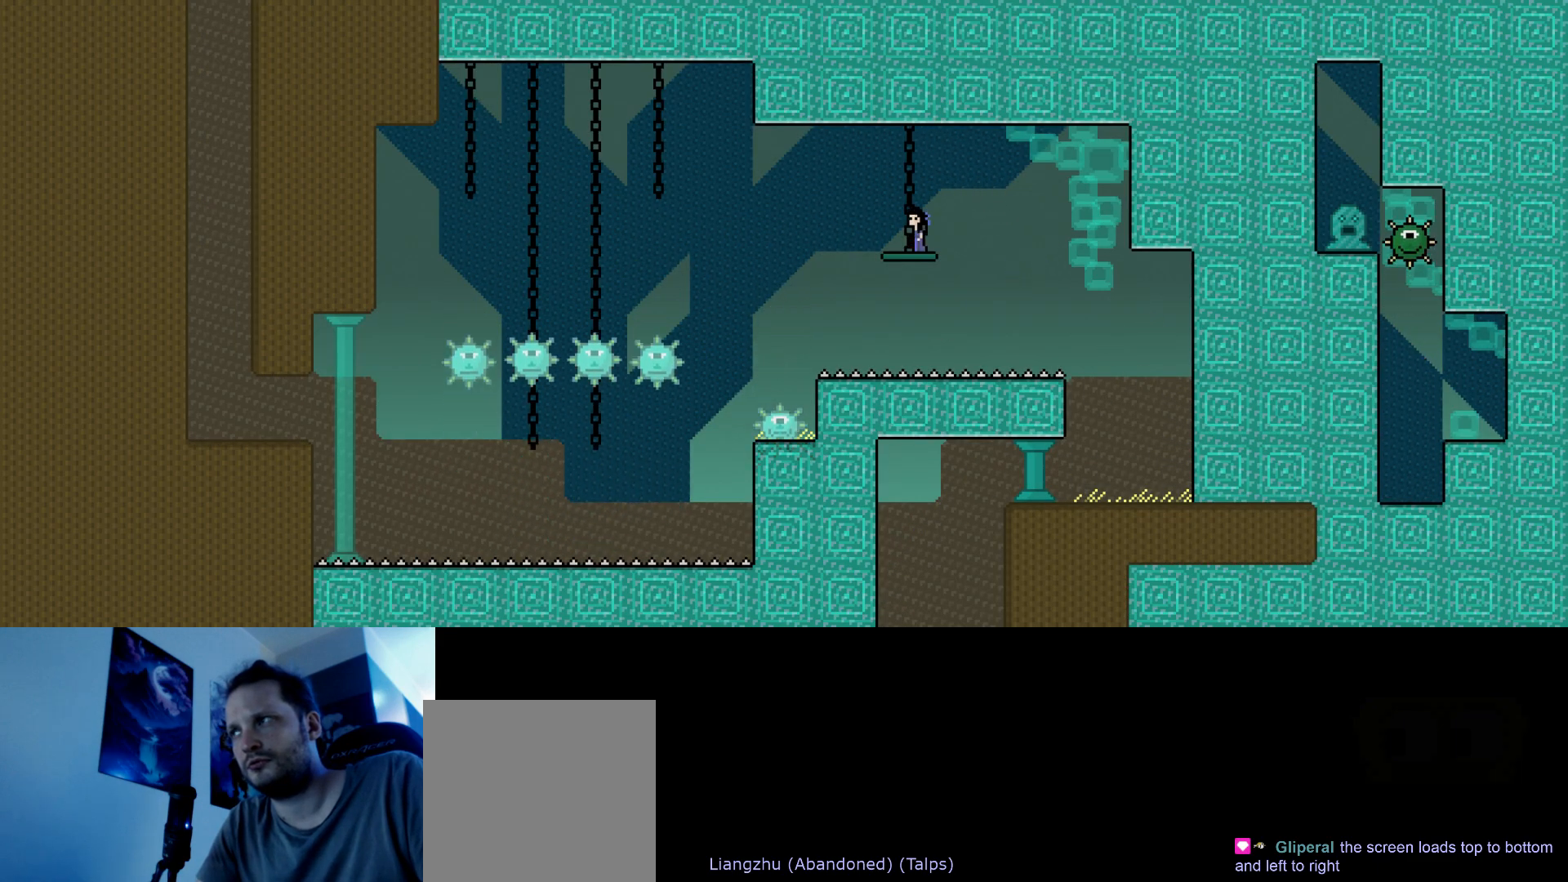
{"keys": [], "events": []}
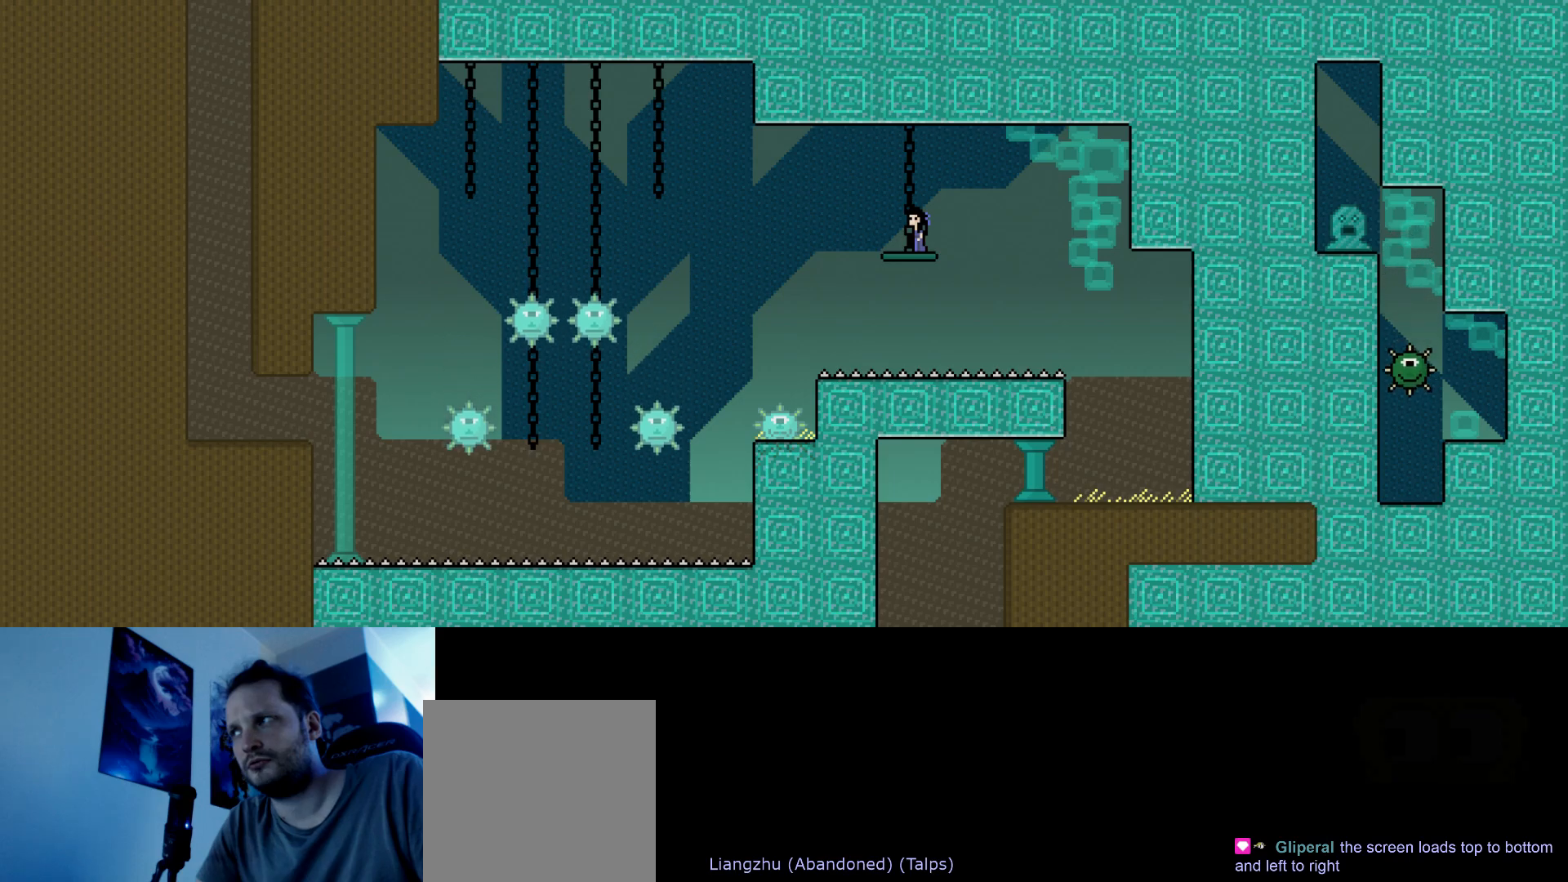
{"keys": [], "events": []}
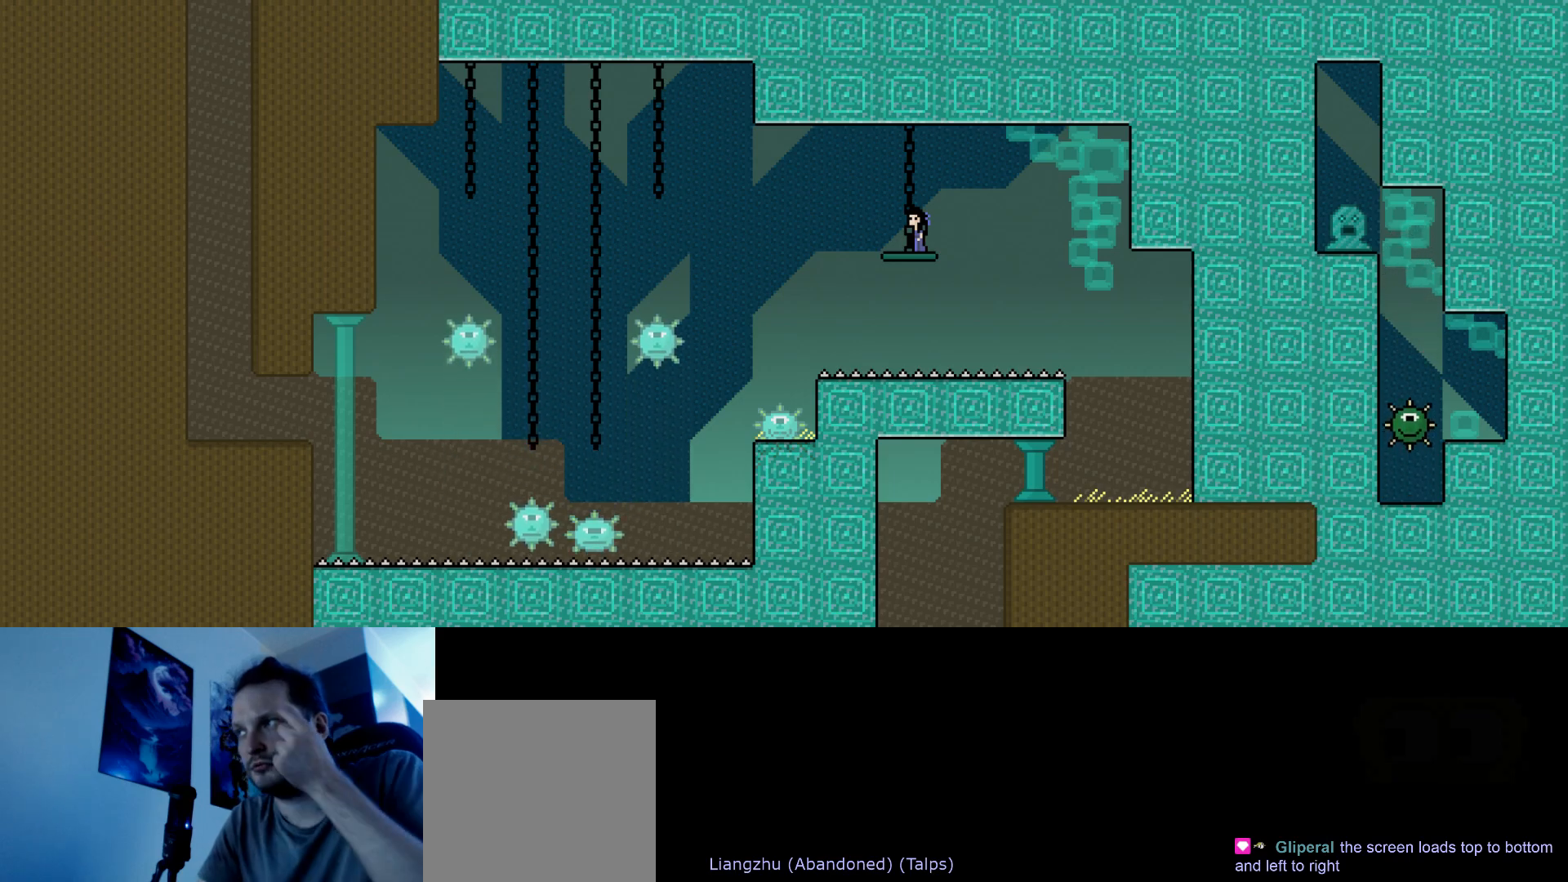
{"keys": [], "events": []}
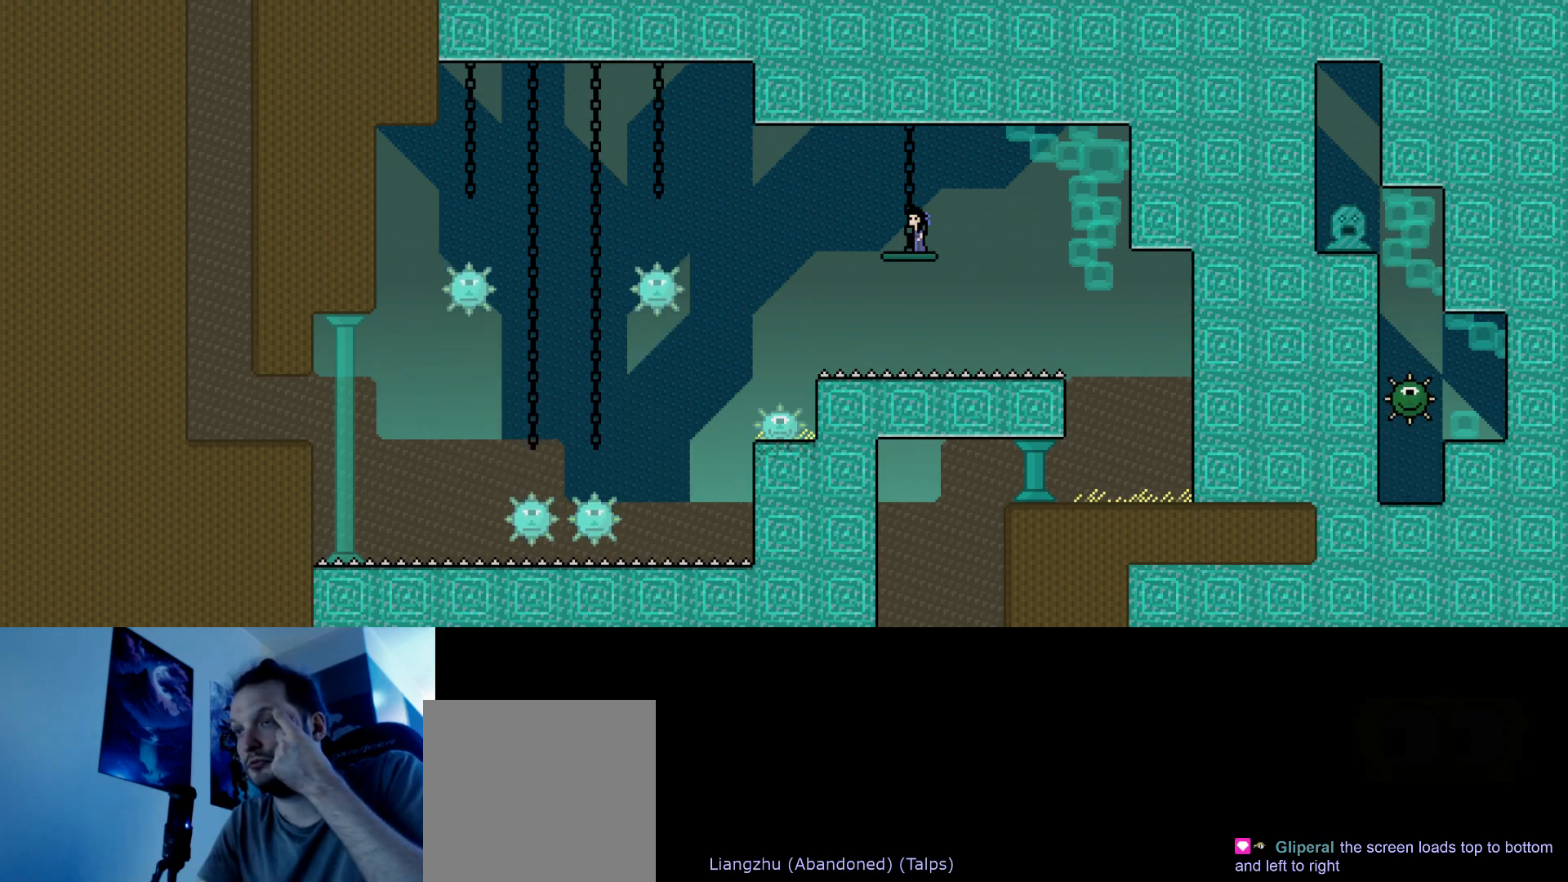
{"keys": [], "events": []}
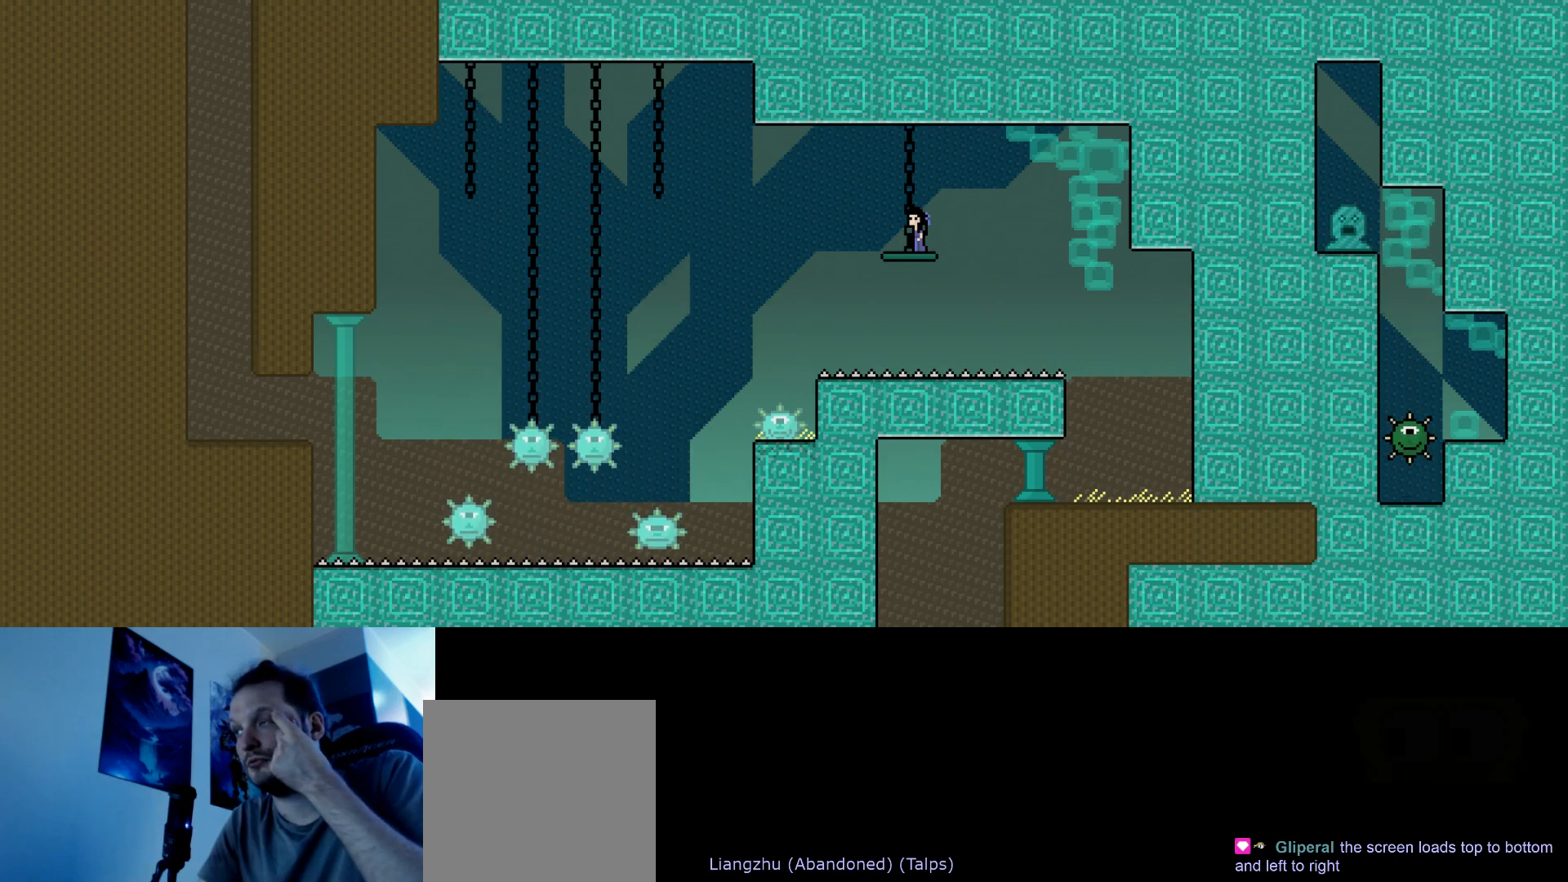
{"keys": [], "events": []}
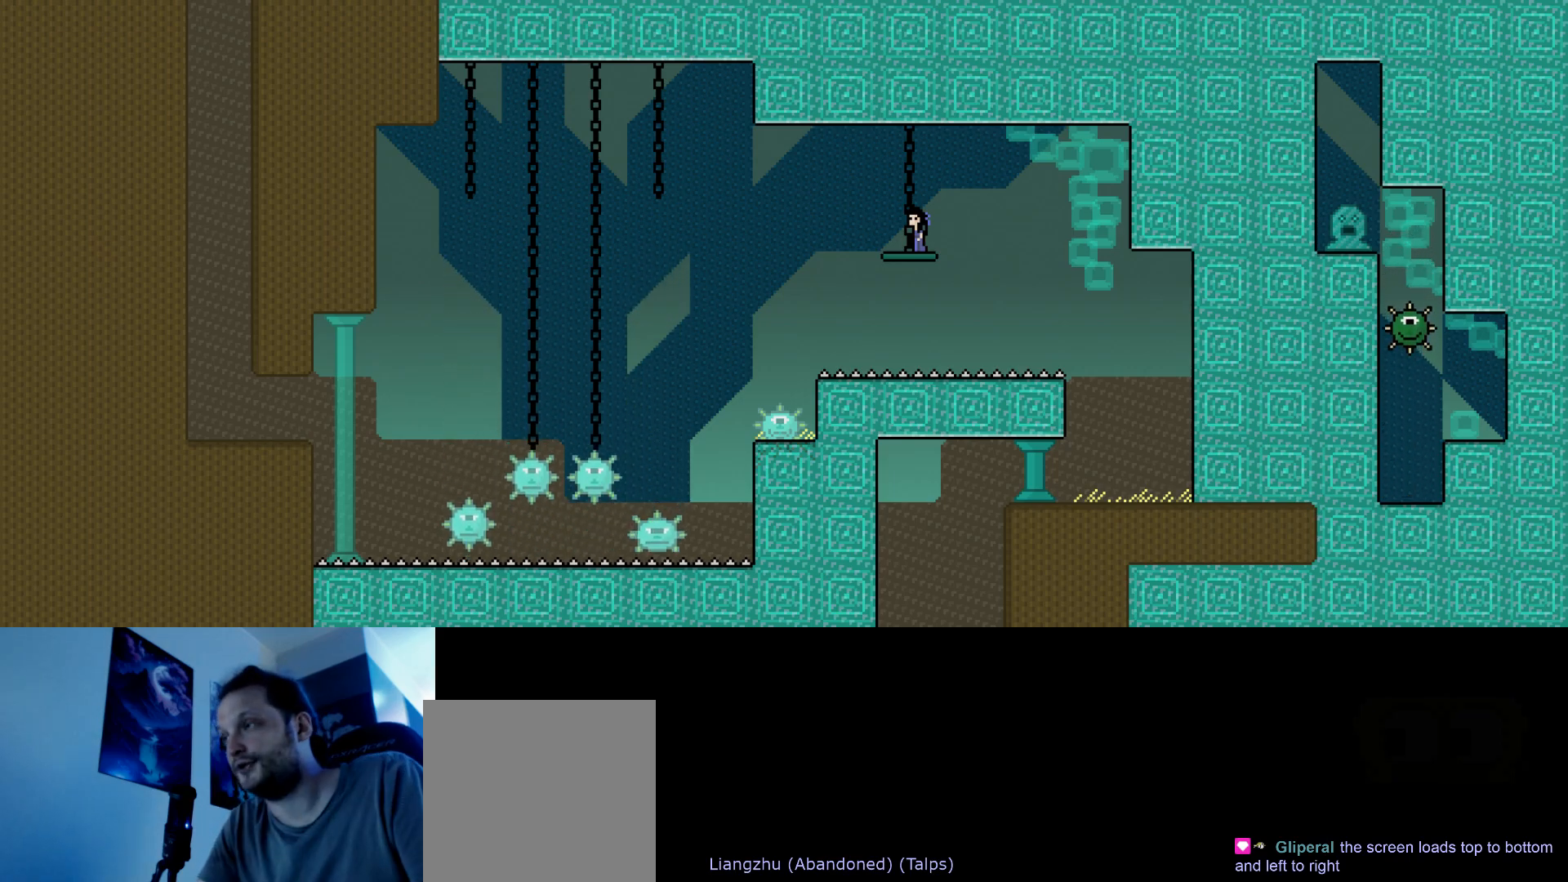
{"keys": [], "events": []}
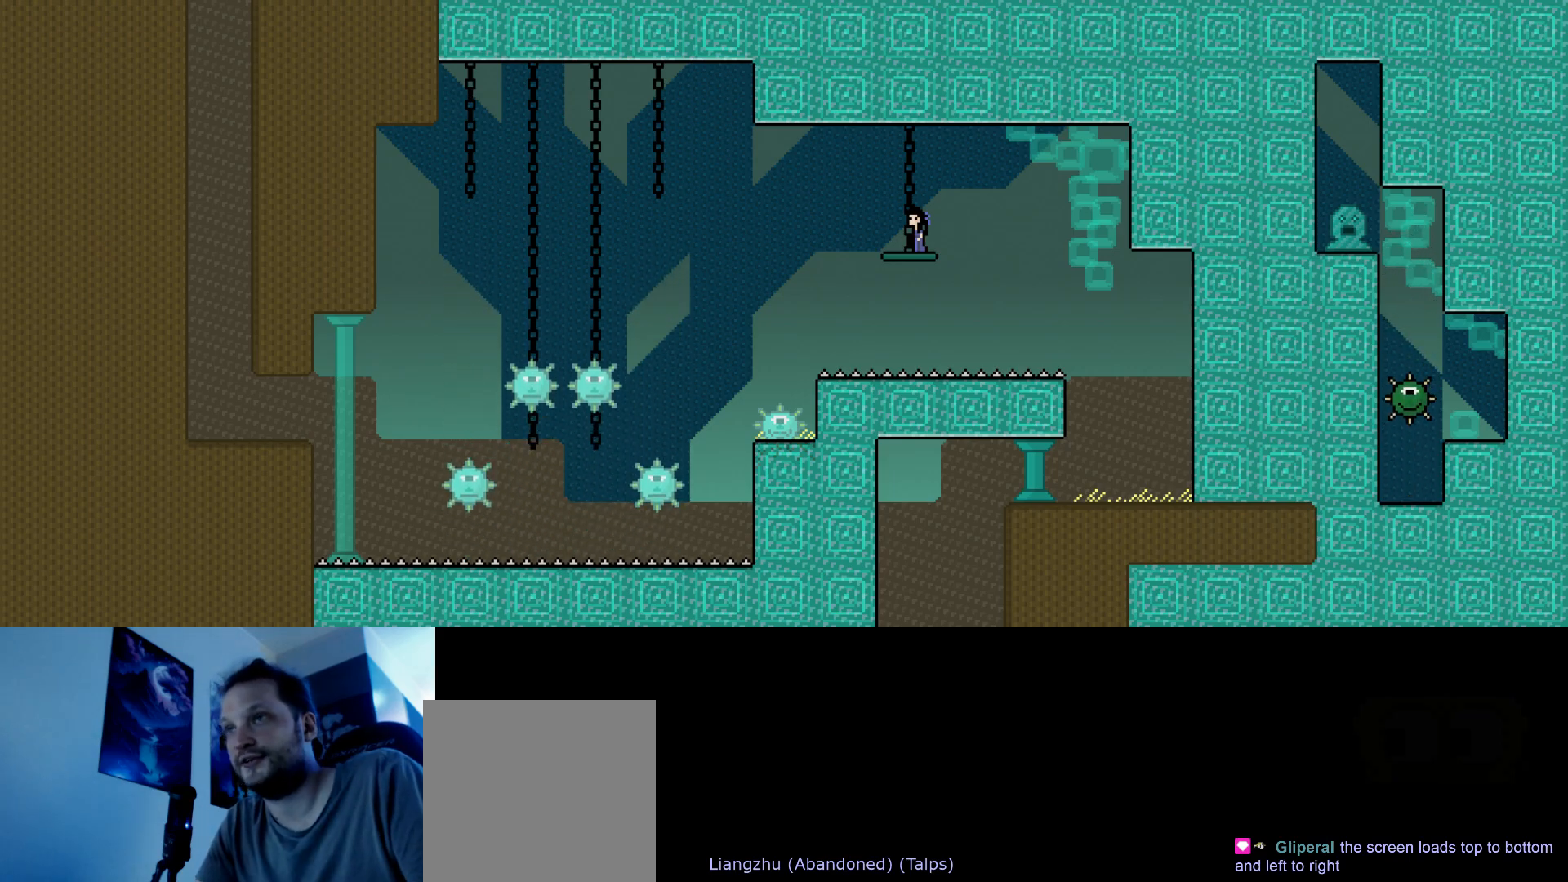
{"keys": ["left"], "events": [[400, "left", "down"]]}
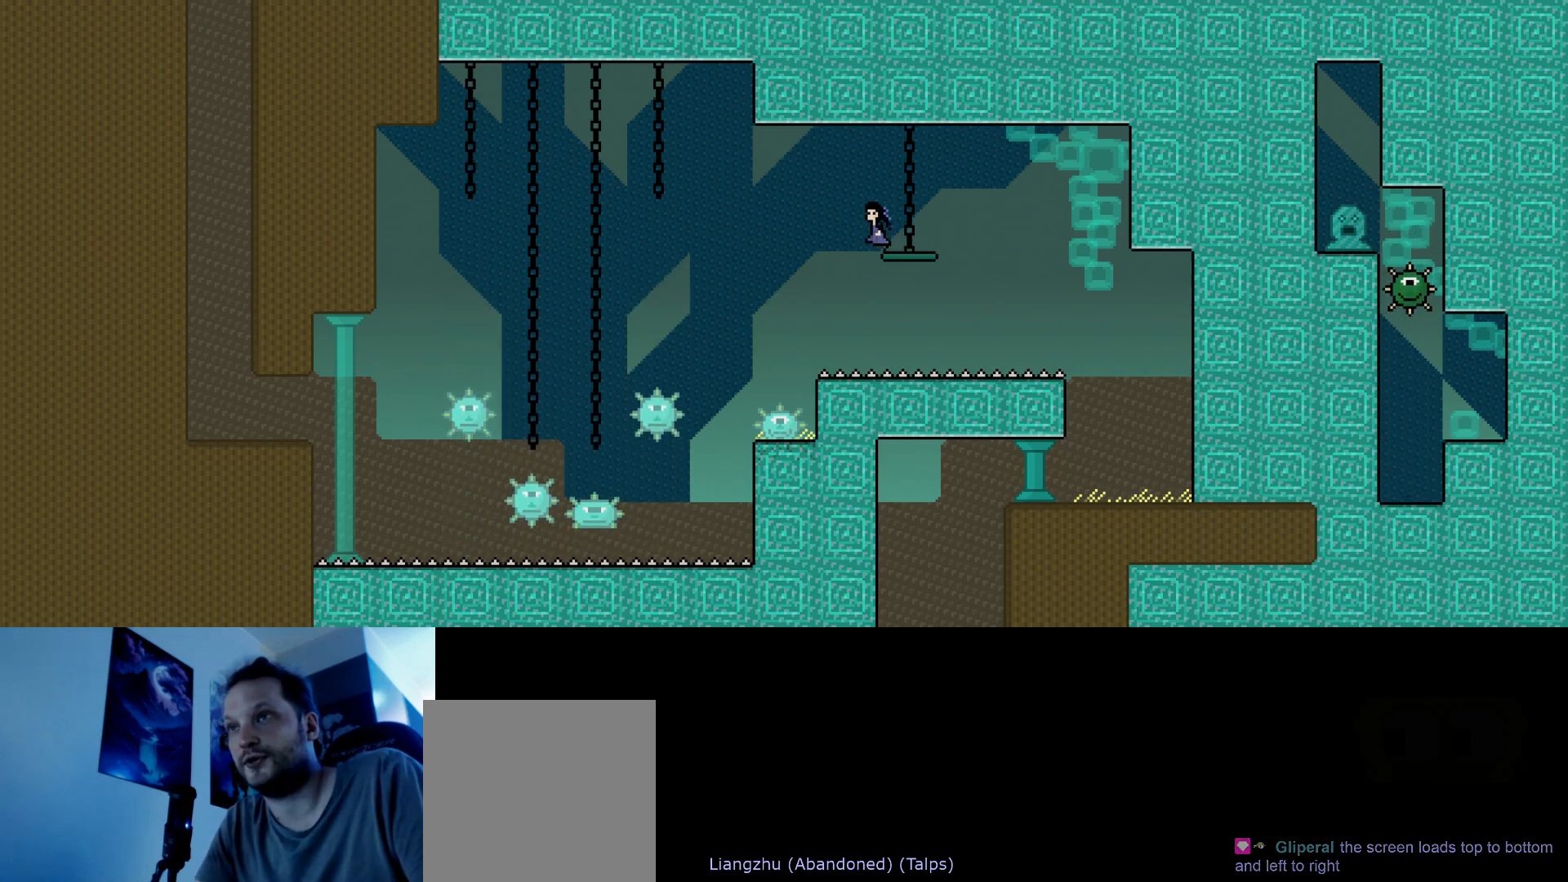
{"keys": ["left", "s", "up"], "events": [[17, "up", "down"], [50, "s", "down"], [383, "s", "up"], [417, "s", "down"]]}
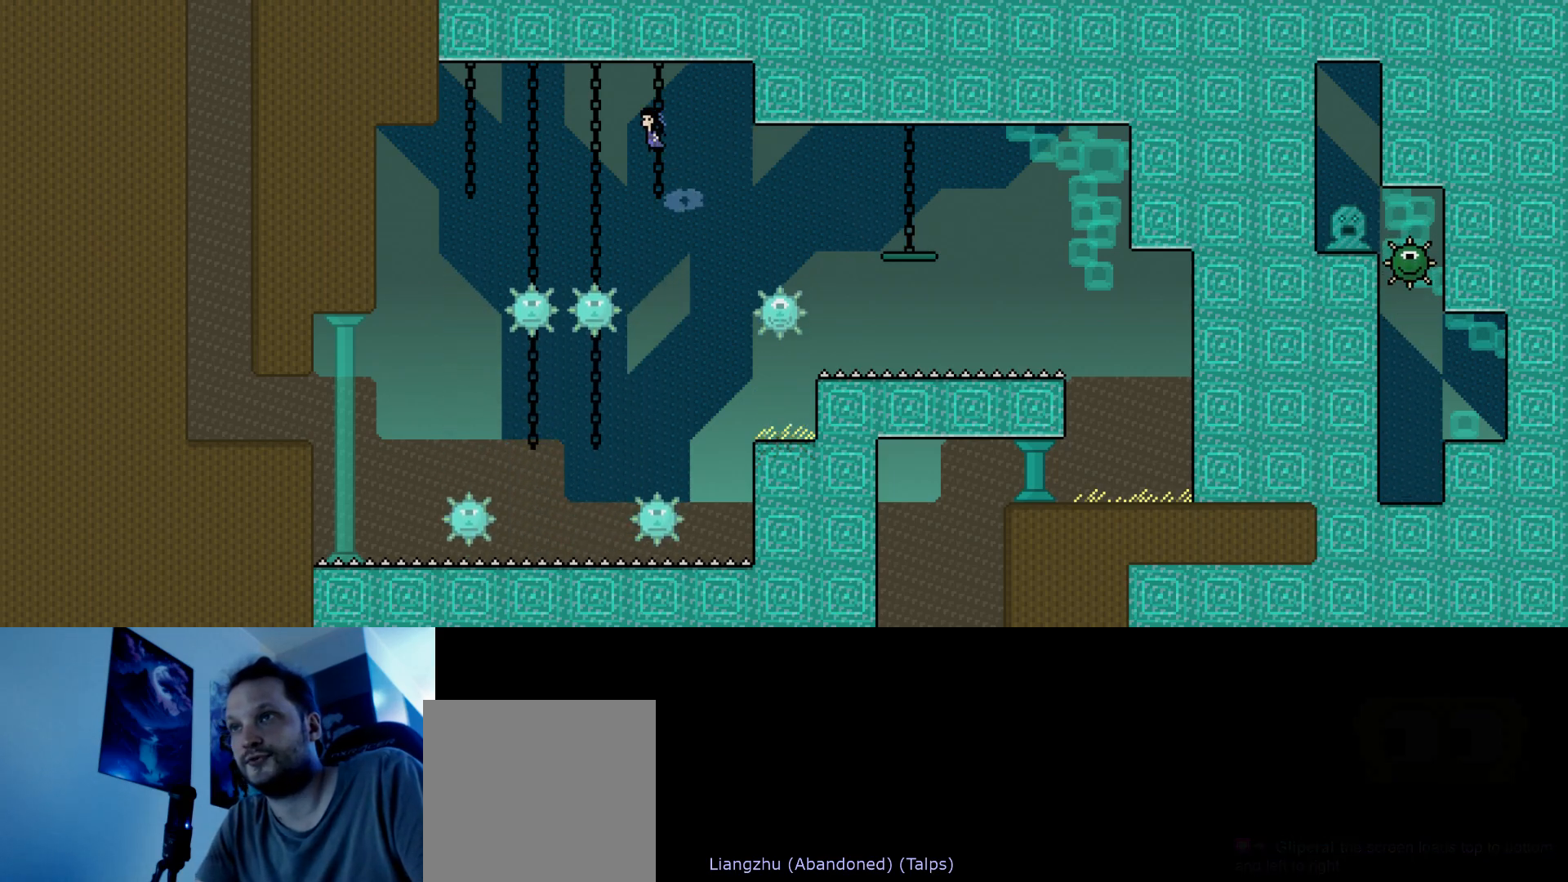
{"keys": ["left", "s", "up"], "events": []}
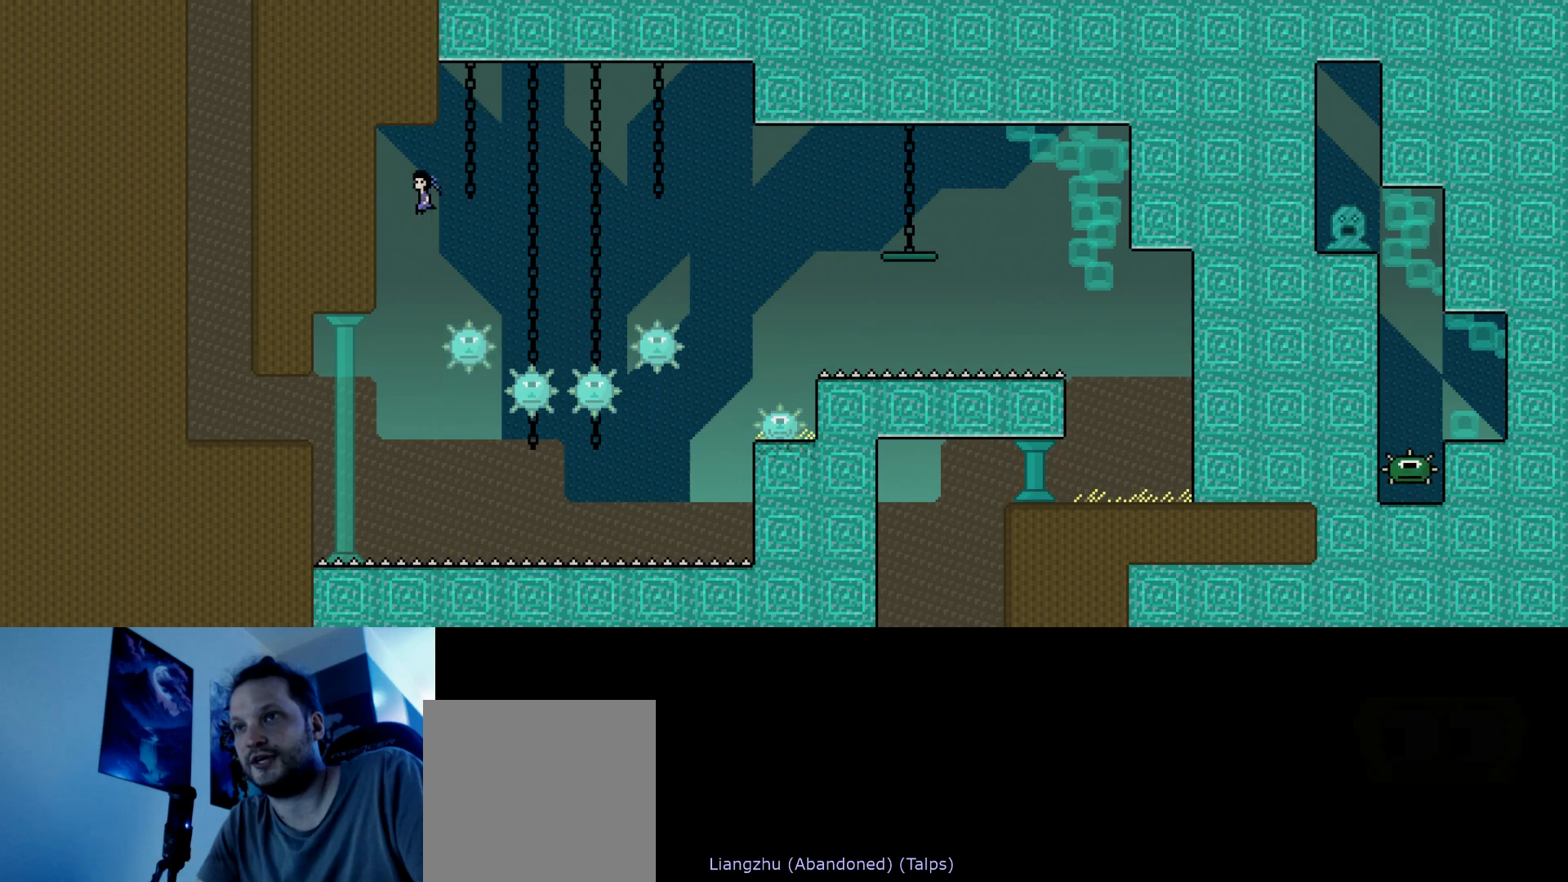
{"keys": ["left", "up"], "events": [[433, "s", "up"]]}
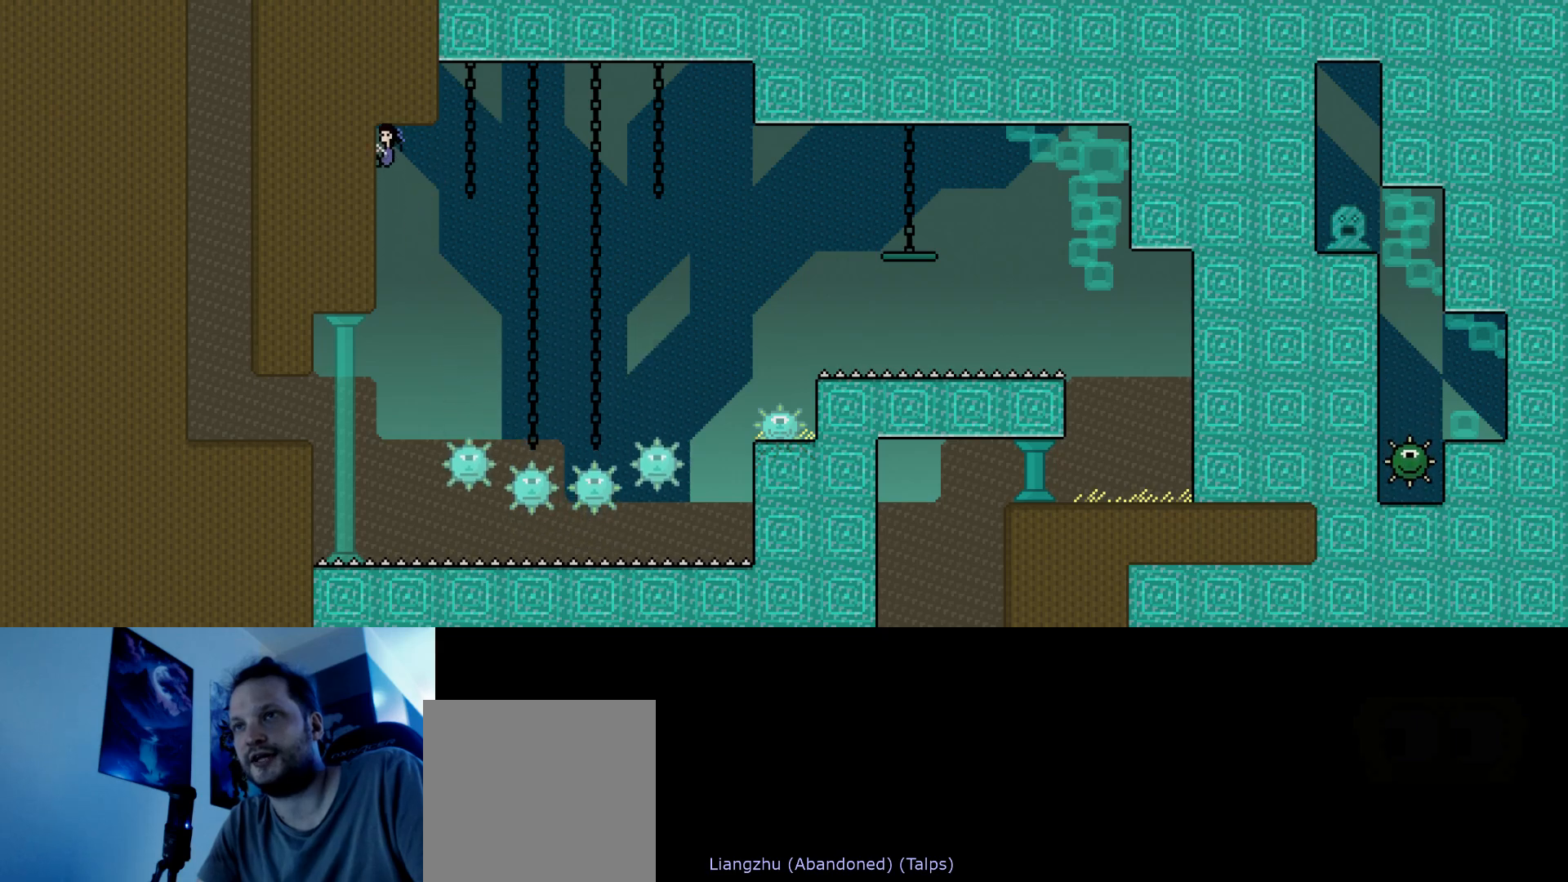
{"keys": ["left"], "events": [[33, "up", "up"], [150, "down", "down"], [317, "down", "up"]]}
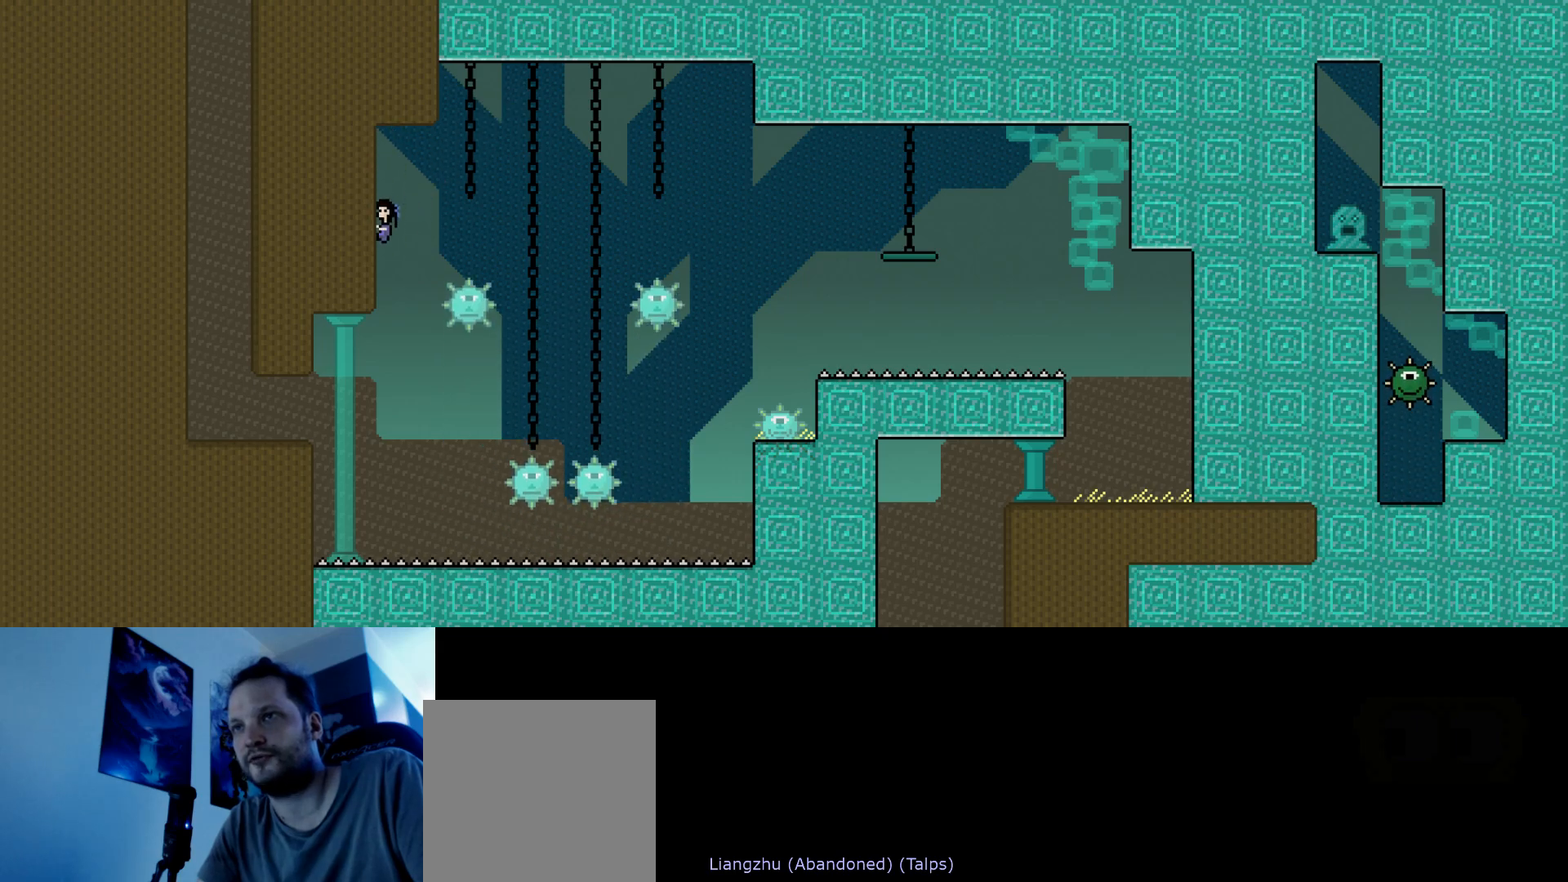
{"keys": ["down", "left"], "events": [[300, "down", "down"]]}
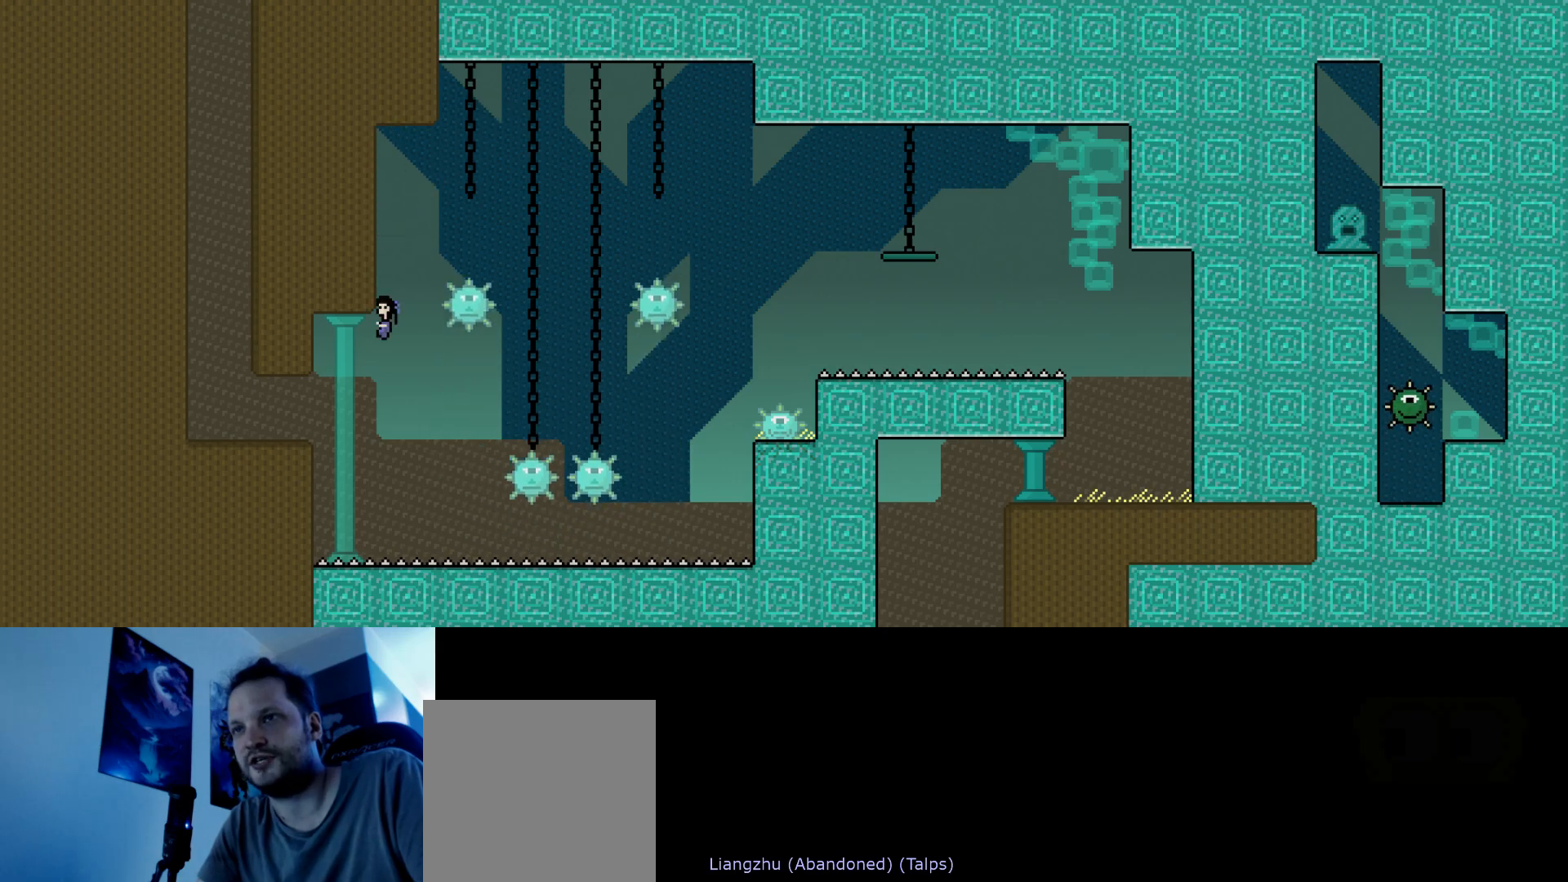
{"keys": ["down", "left"], "events": [[117, "s", "down"], [450, "s", "up"]]}
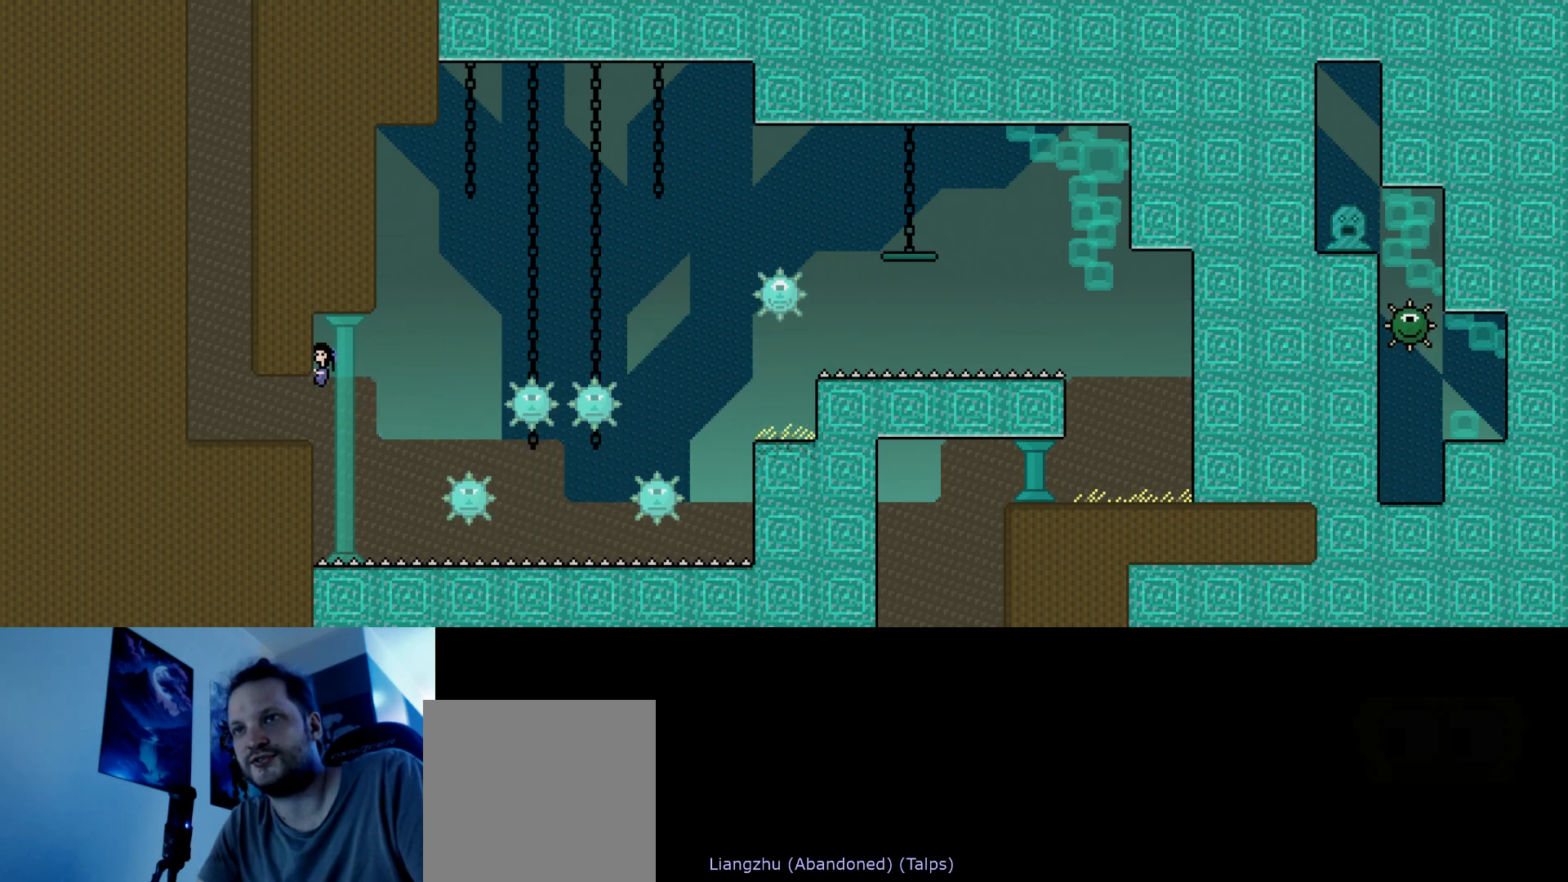
{"keys": ["left", "s", "up"], "events": [[350, "down", "up"], [417, "s", "down"], [467, "up", "down"]]}
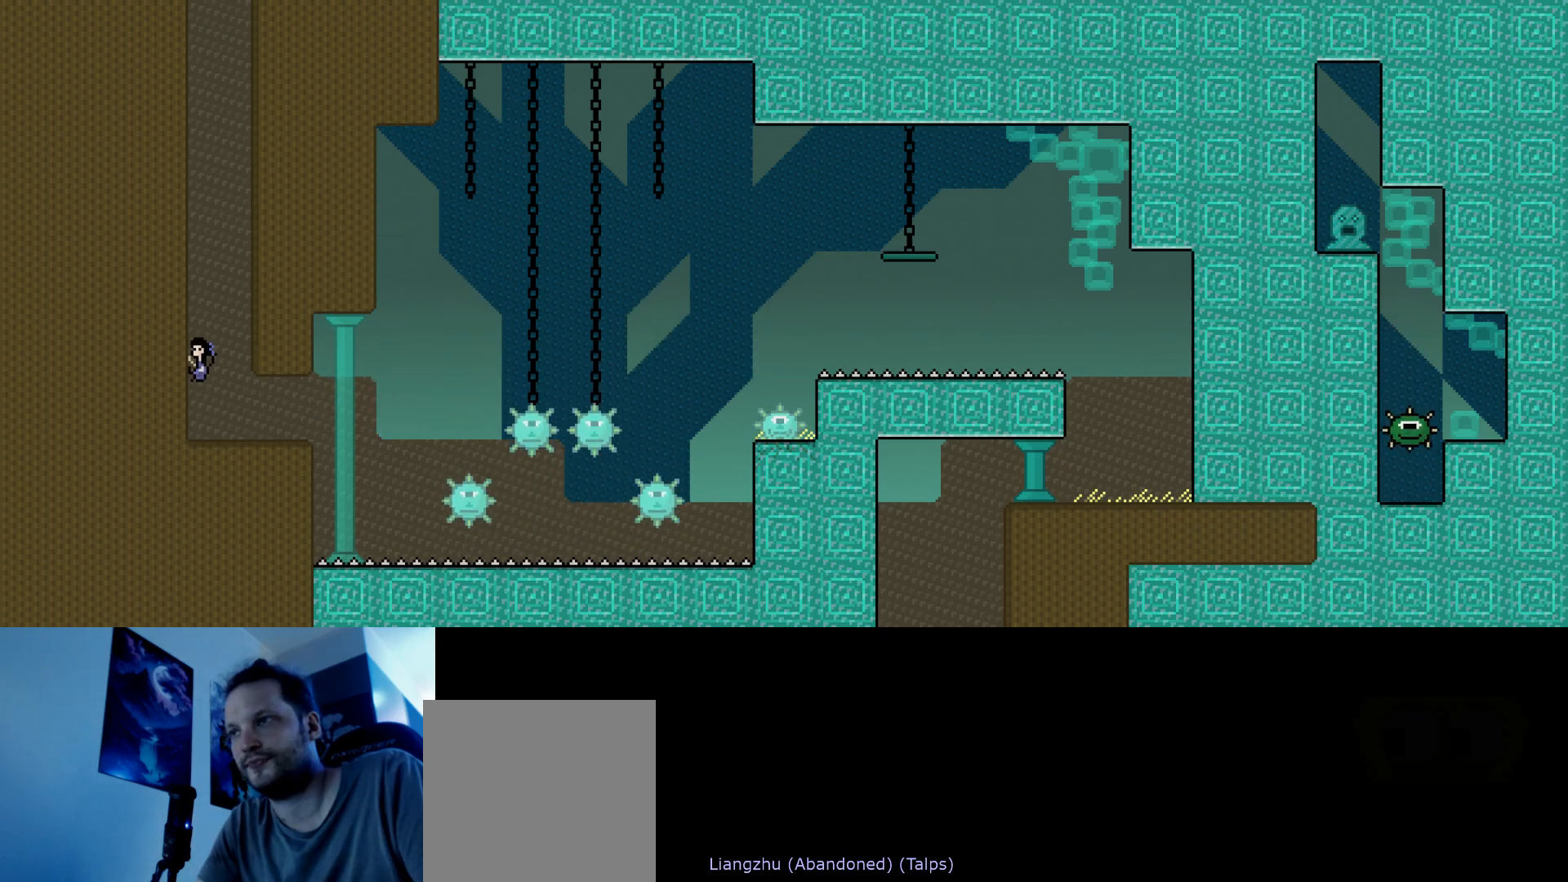
{"keys": ["right", "up"], "events": [[83, "s", "up"], [117, "right", "down"], [183, "s", "down"], [200, "left", "up"], [333, "s", "up"]]}
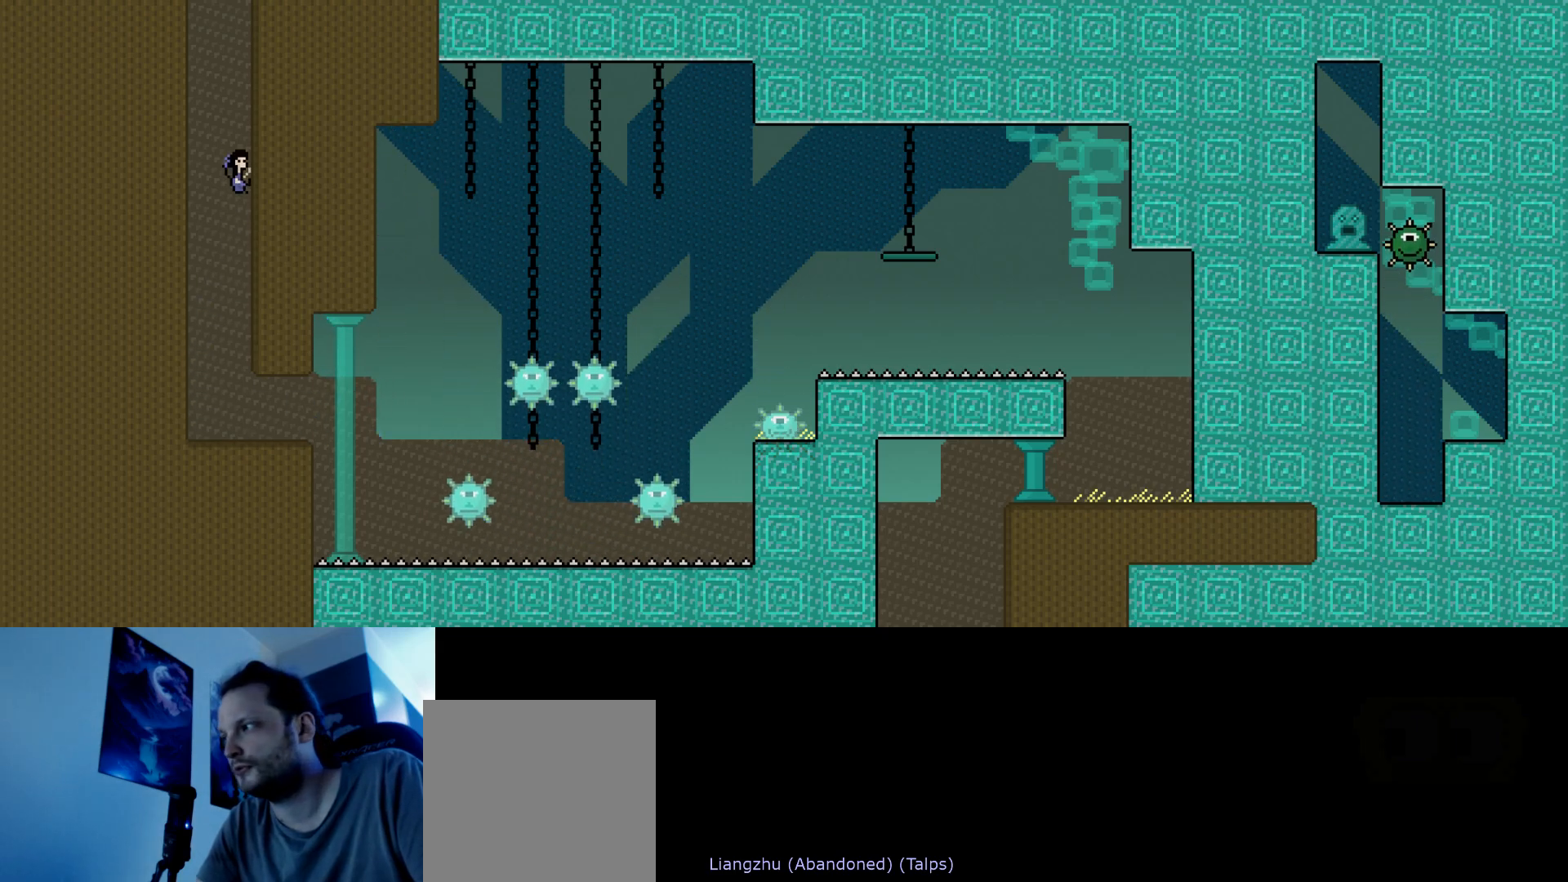
{"keys": ["up"], "events": [[217, "right", "up"]]}
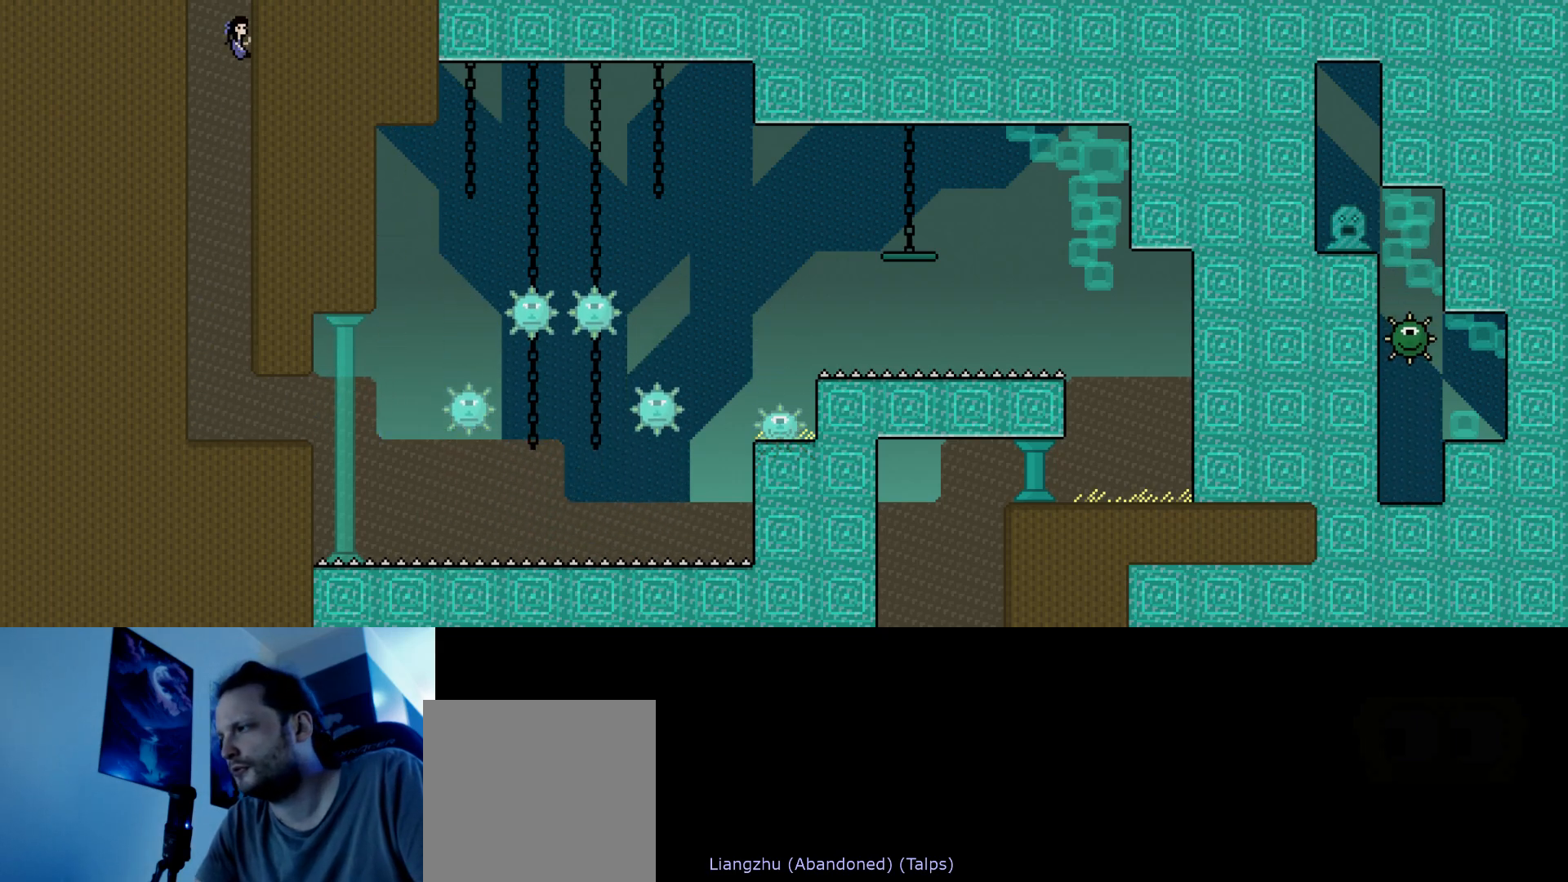
{"keys": [], "events": [[367, "up", "up"]]}